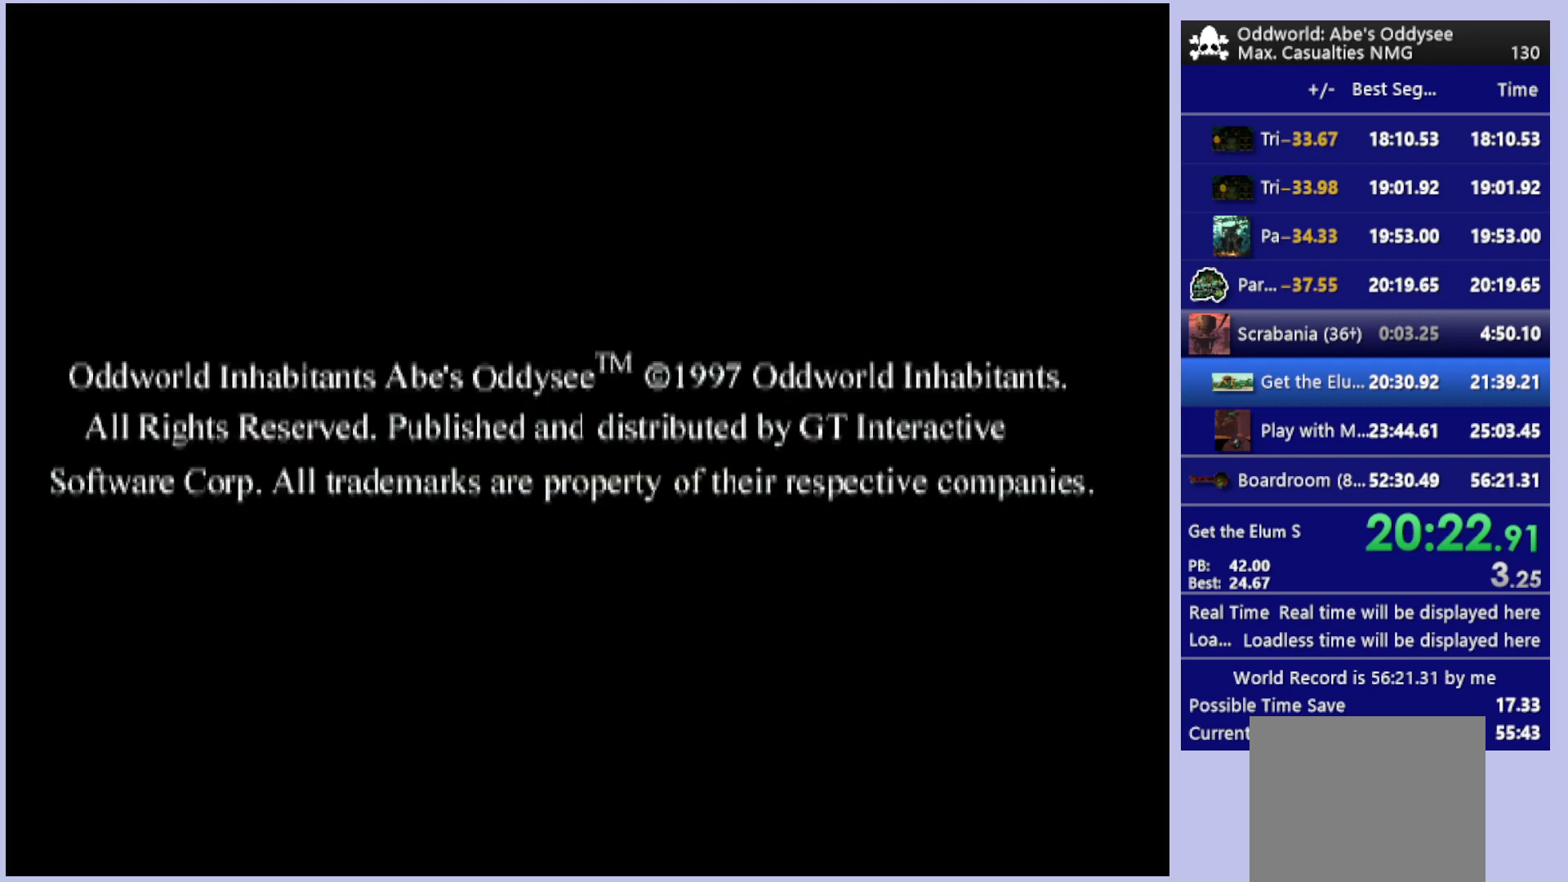
Gameplay with a controller (PlayStation layout); each line is a JSON object with the inputs held at the frame after it. "events" lists button and stick changes between this image and that frame as [ms after this image, input, new state], when the widget could be followed in between. Not read: right_stick.
{"buttons": [], "left_stick": "center", "events": [[333, "CROSS", "down"], [500, "CROSS", "up"]]}
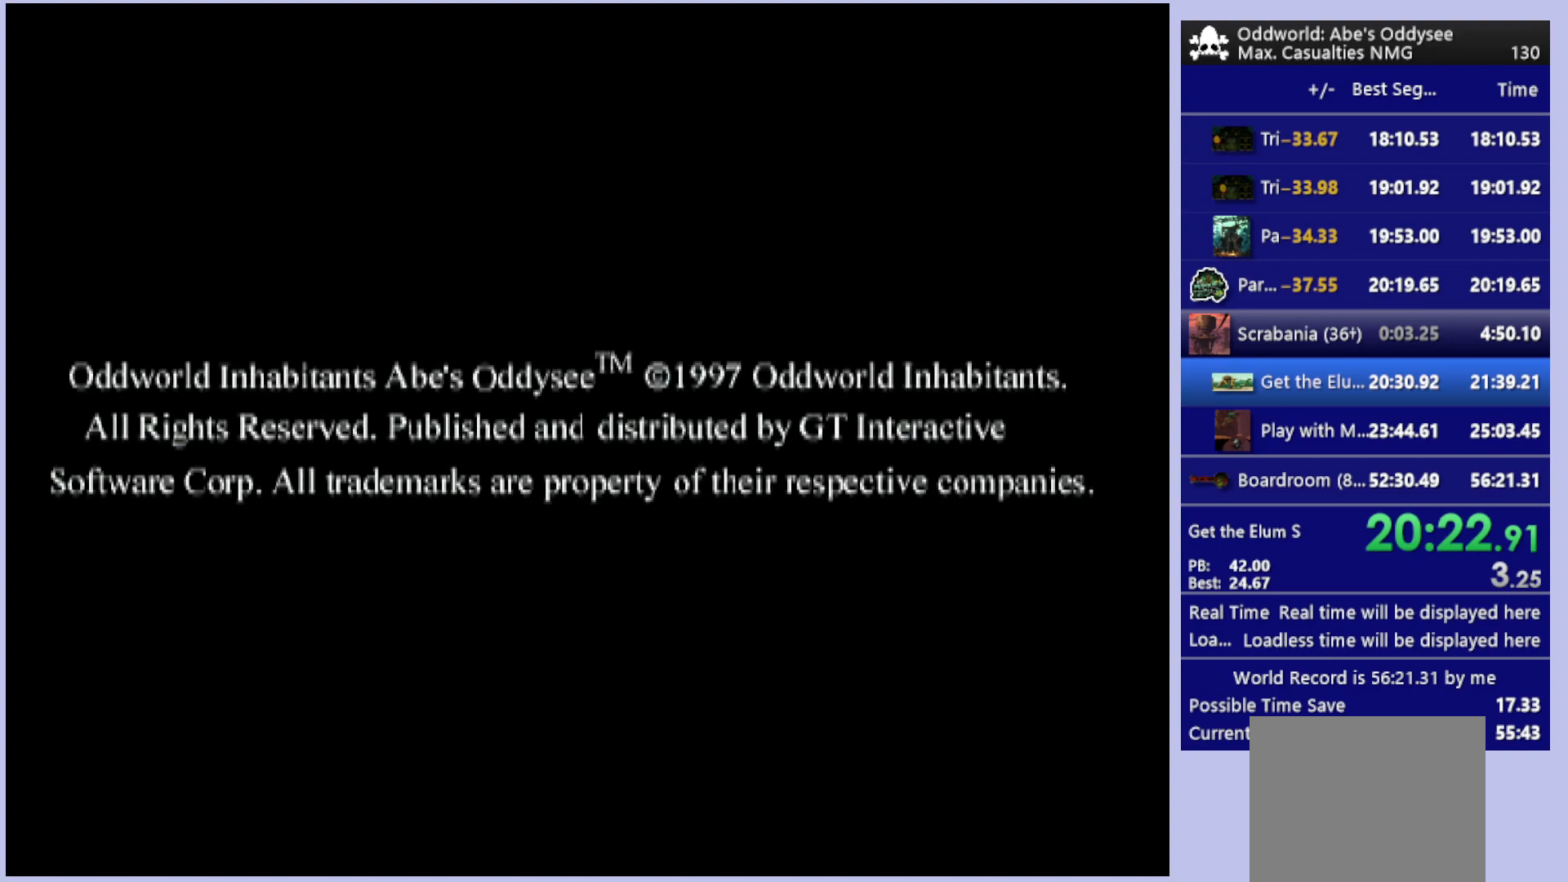
{"buttons": ["CROSS"], "left_stick": "center", "events": [[133, "CROSS", "down"], [267, "CROSS", "up"], [367, "CROSS", "down"]]}
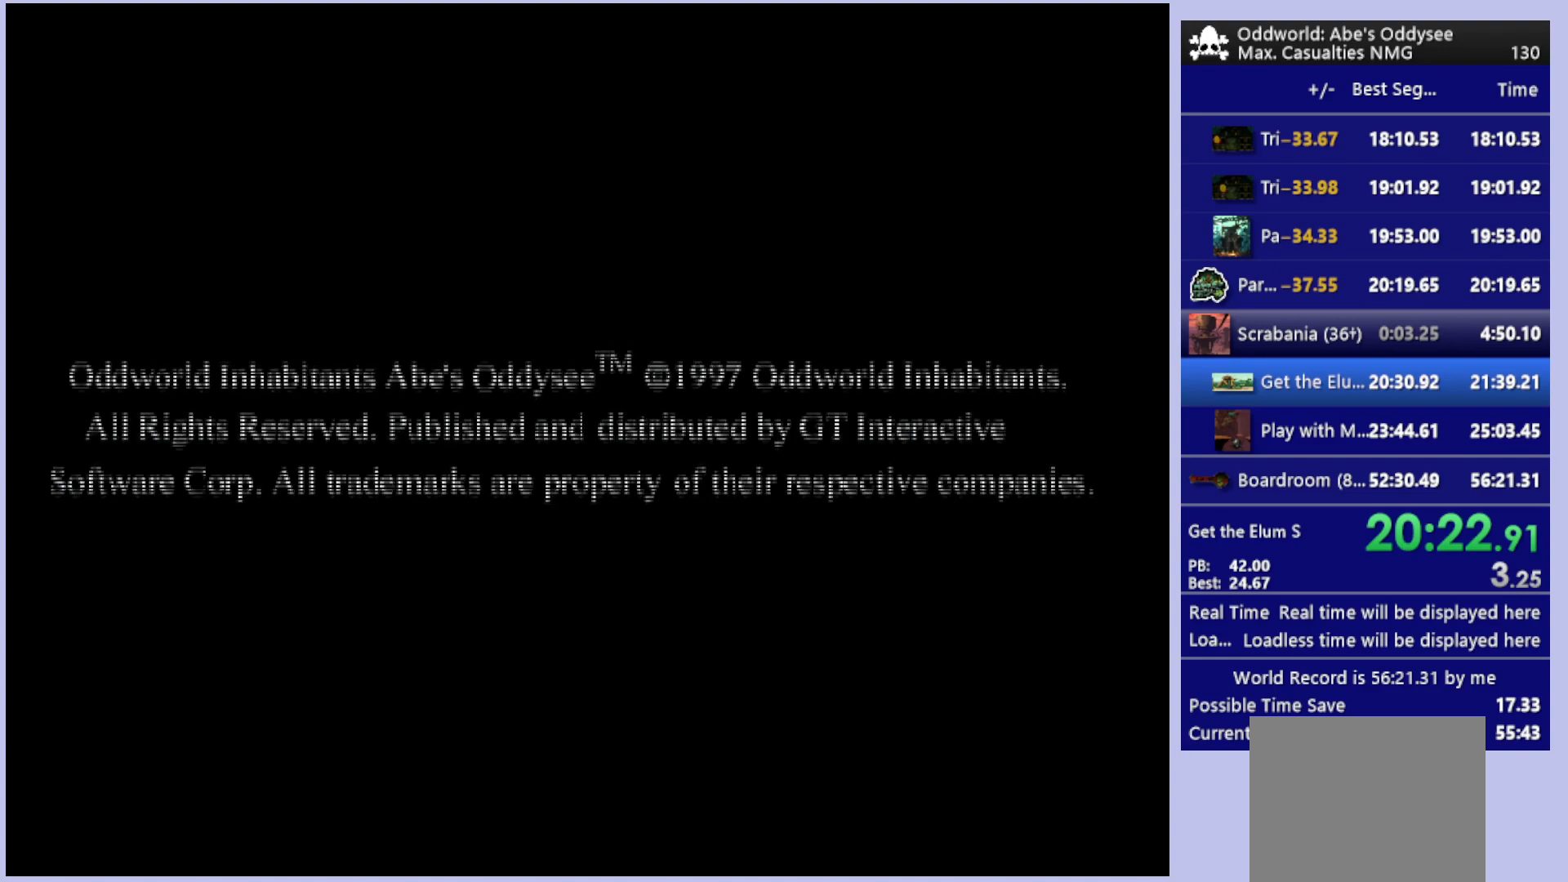
{"buttons": ["CROSS"], "left_stick": "center", "events": [[33, "CROSS", "up"], [100, "CROSS", "down"], [233, "CROSS", "up"], [300, "CROSS", "down"], [400, "CROSS", "up"], [467, "CROSS", "down"]]}
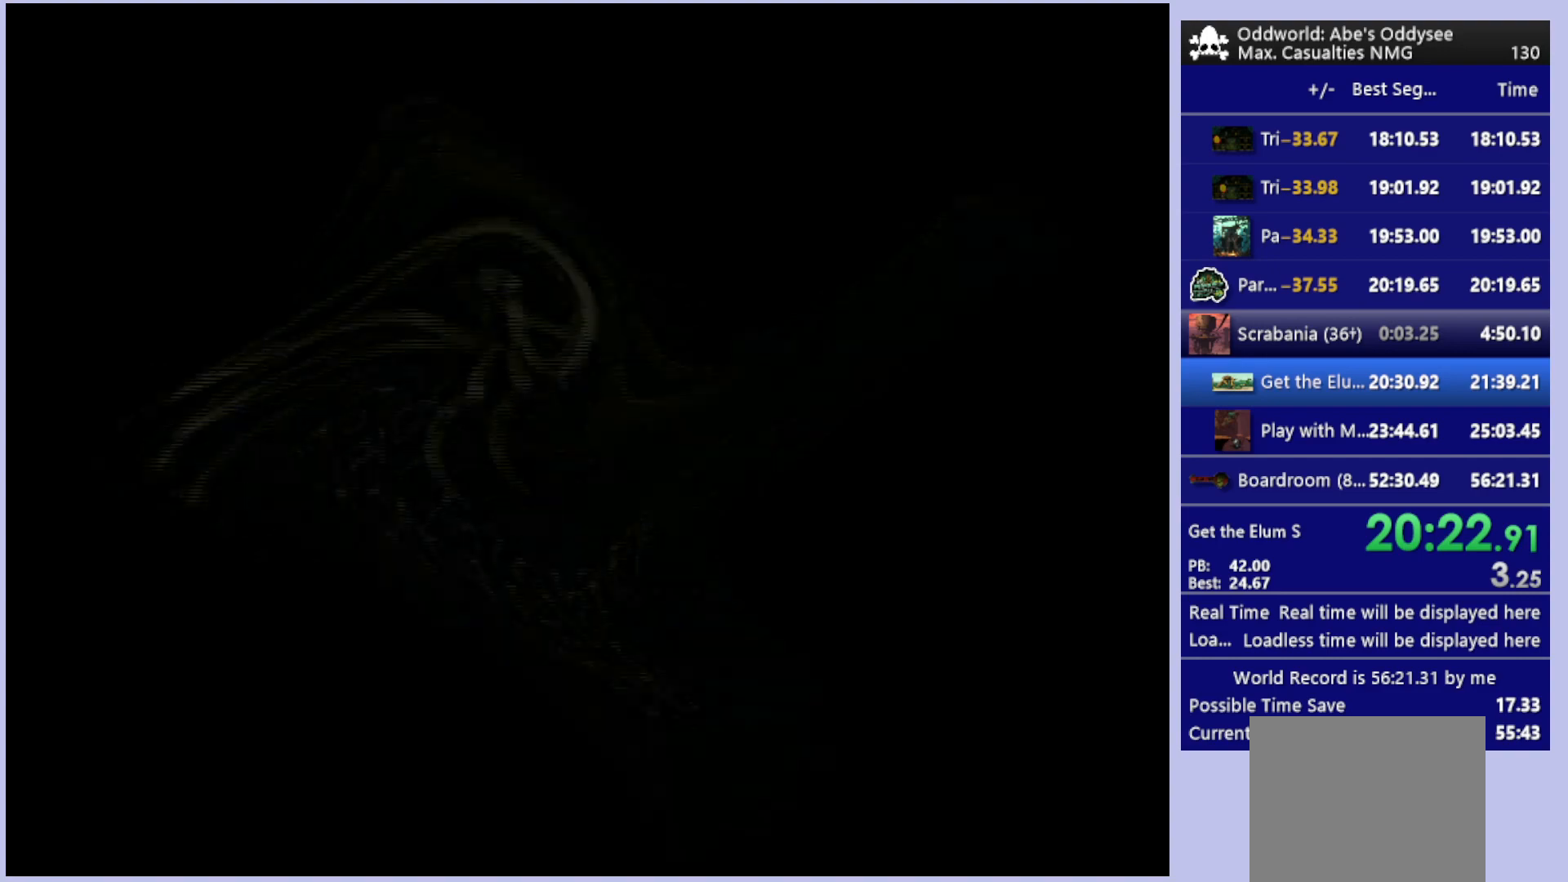
{"buttons": [], "left_stick": "center", "events": [[100, "CROSS", "up"]]}
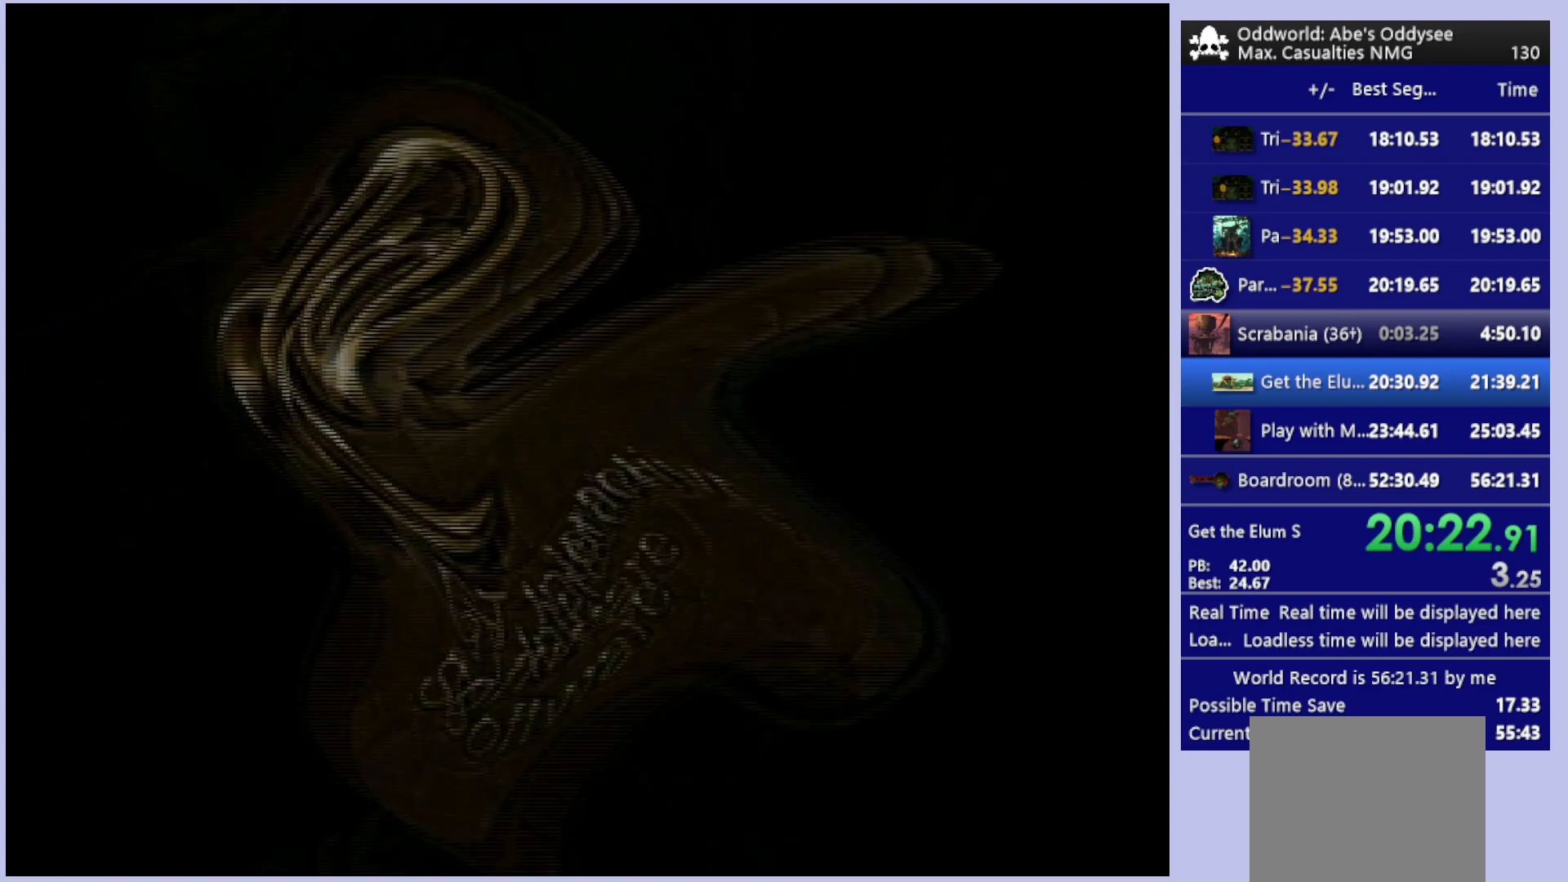
{"buttons": ["CROSS"], "left_stick": "center", "events": [[133, "CROSS", "down"], [300, "CROSS", "up"], [433, "CROSS", "down"]]}
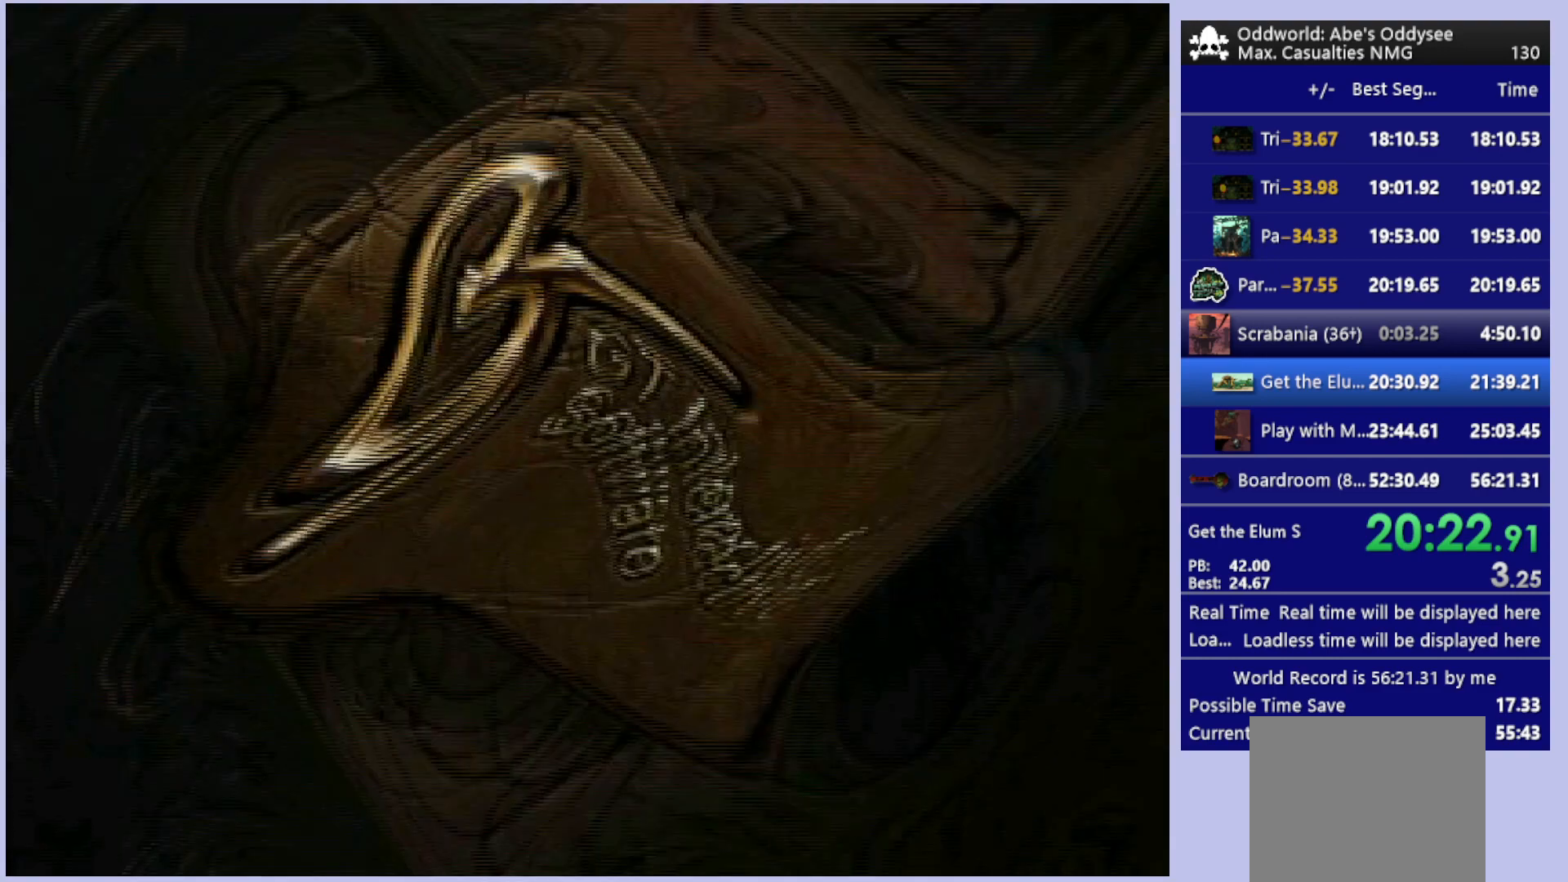
{"buttons": ["CROSS"], "left_stick": "center", "events": [[33, "CROSS", "up"], [100, "CROSS", "down"], [233, "CROSS", "up"], [267, "CROSS", "down"], [400, "CROSS", "up"], [467, "CROSS", "down"]]}
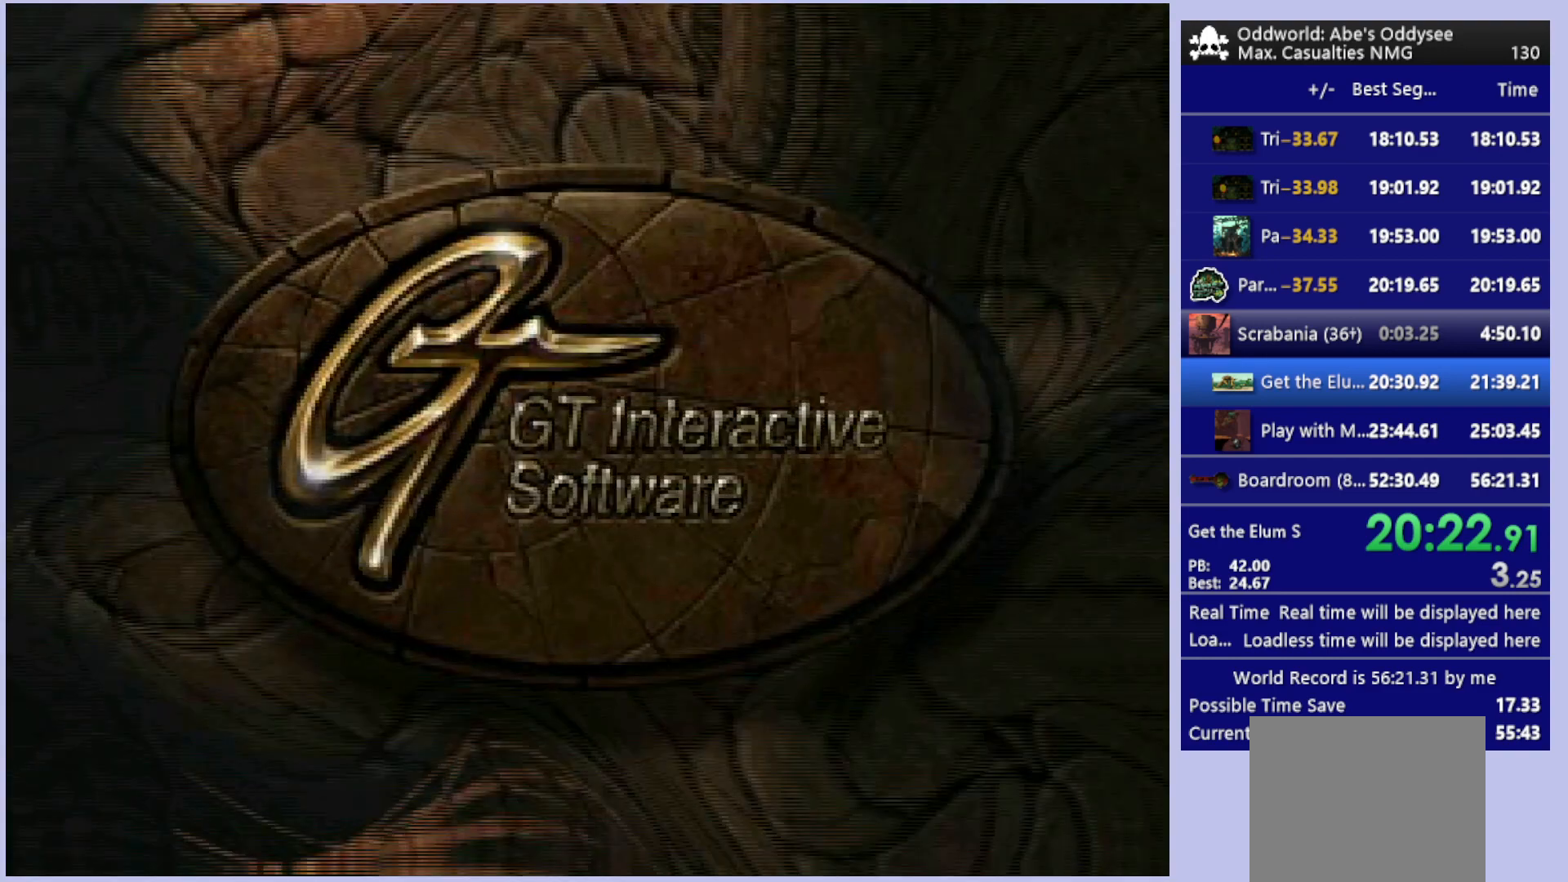
{"buttons": ["CROSS"], "left_stick": "center", "events": [[67, "CROSS", "up"], [133, "CROSS", "down"], [267, "CROSS", "up"], [333, "CROSS", "down"], [400, "CROSS", "up"], [467, "CROSS", "down"]]}
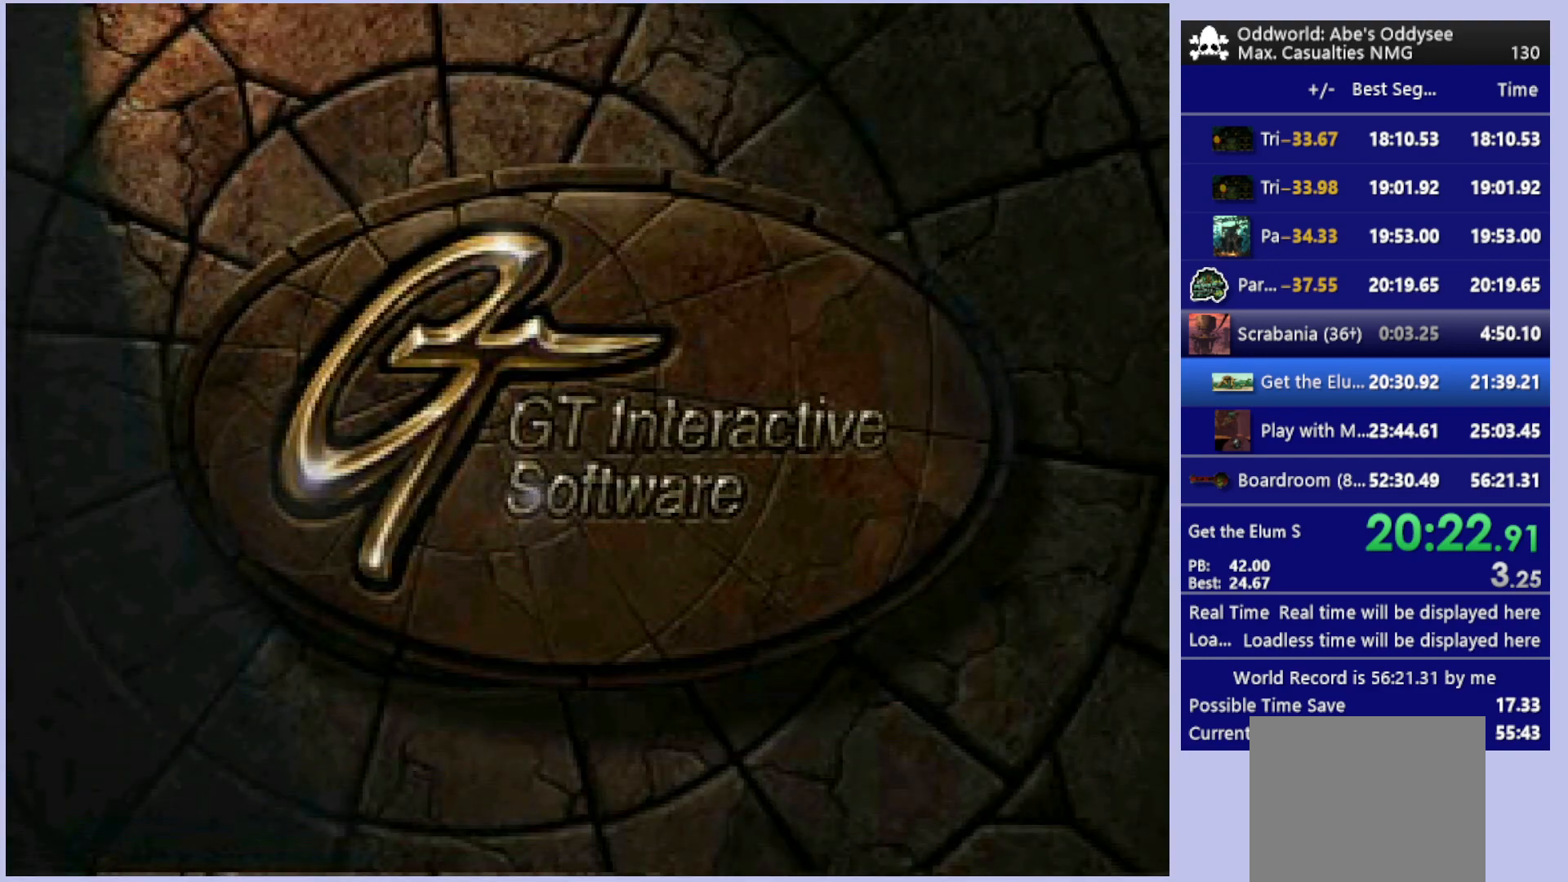
{"buttons": [], "left_stick": "center", "events": [[100, "CROSS", "up"], [167, "CROSS", "down"], [300, "CROSS", "up"]]}
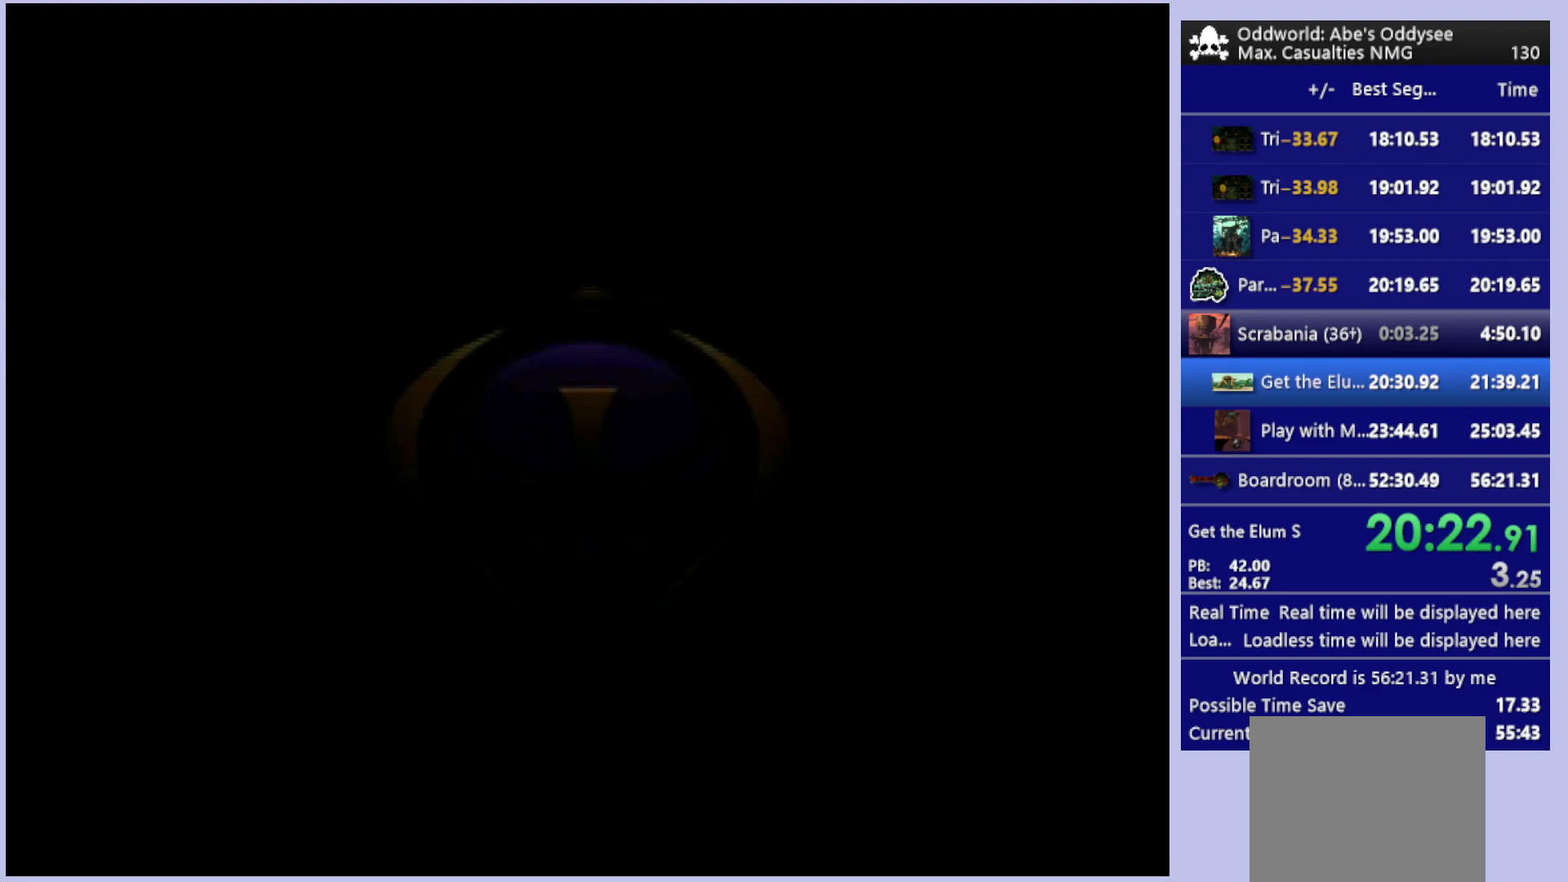
{"buttons": ["CROSS"], "left_stick": "center", "events": [[100, "CROSS", "down"], [200, "CROSS", "up"], [267, "CROSS", "down"], [367, "CROSS", "up"], [467, "CROSS", "down"]]}
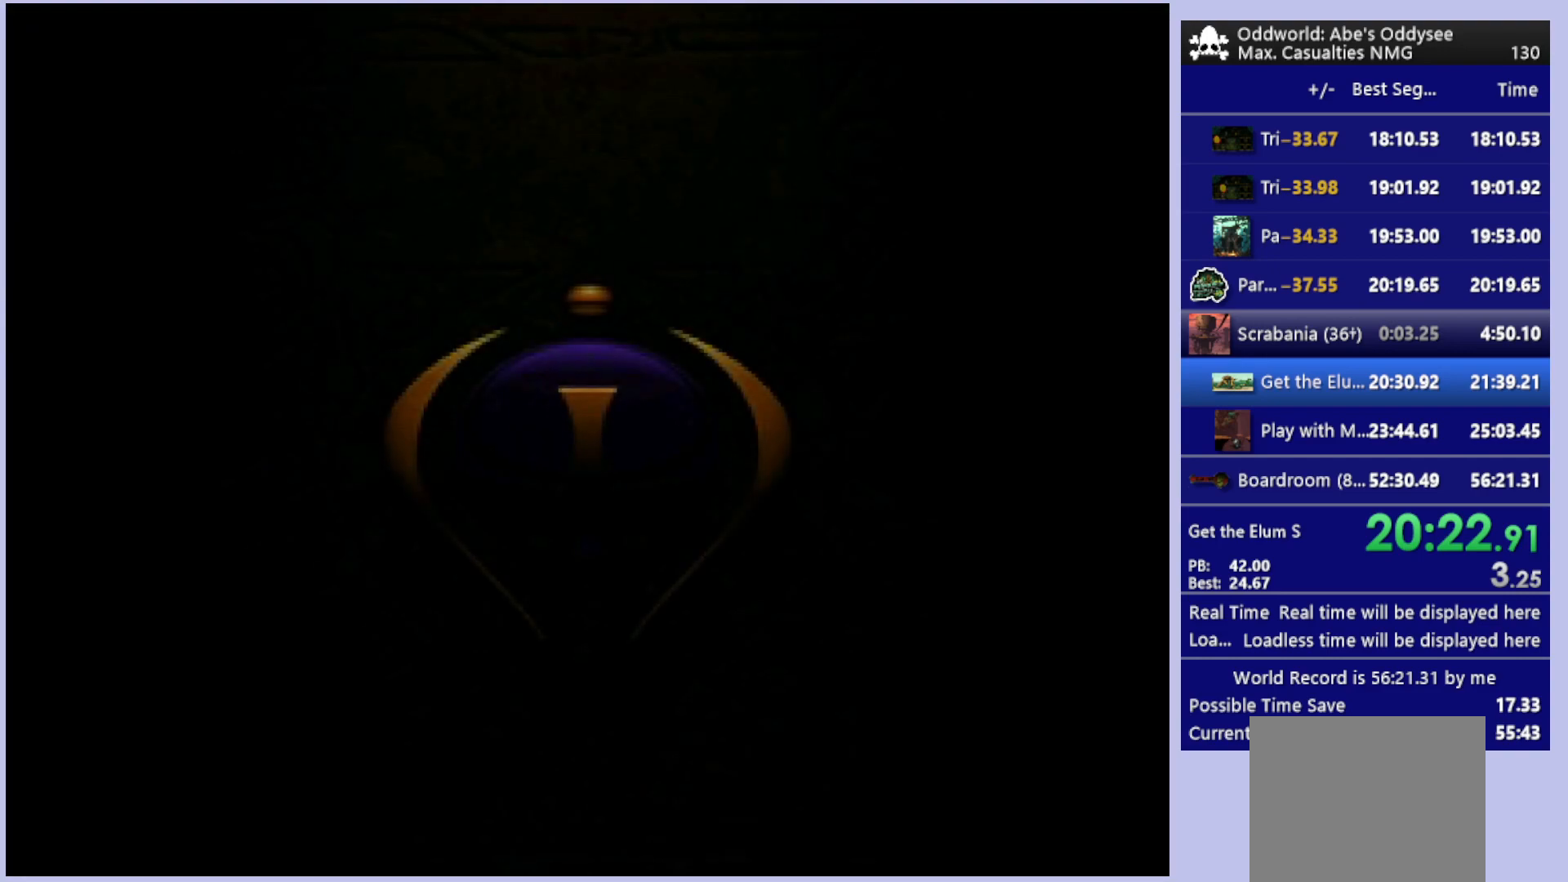
{"buttons": ["CROSS"], "left_stick": "center", "events": [[67, "CROSS", "up"], [167, "CROSS", "down"], [233, "CROSS", "up"], [367, "CROSS", "down"], [433, "CROSS", "up"], [500, "CROSS", "down"]]}
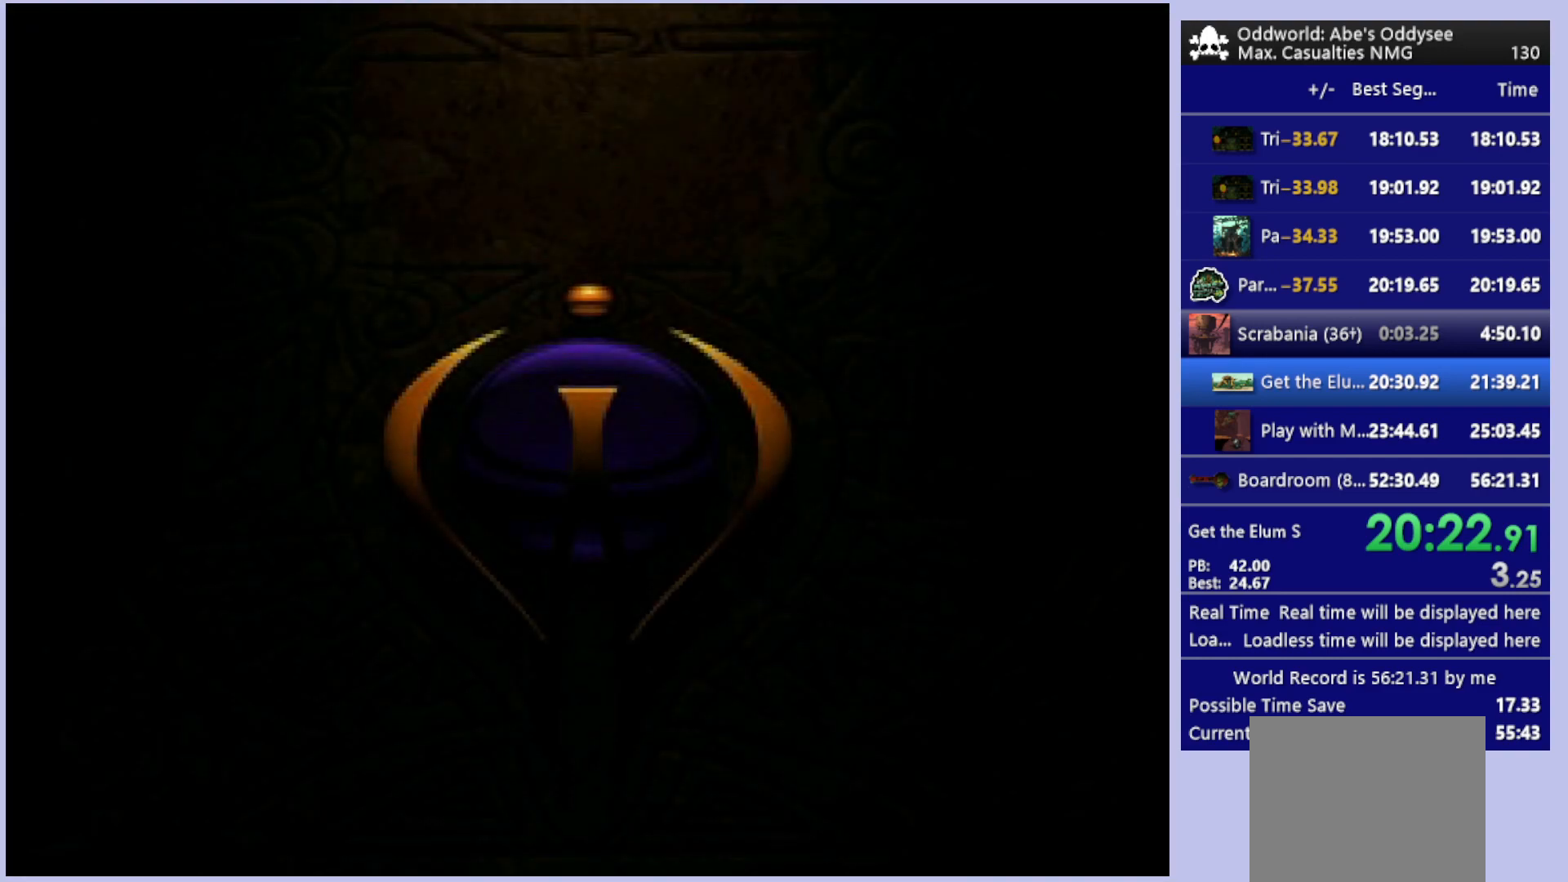
{"buttons": [], "left_stick": "center", "events": [[133, "CROSS", "up"], [200, "CROSS", "down"], [267, "CROSS", "up"], [400, "CROSS", "down"], [467, "CROSS", "up"]]}
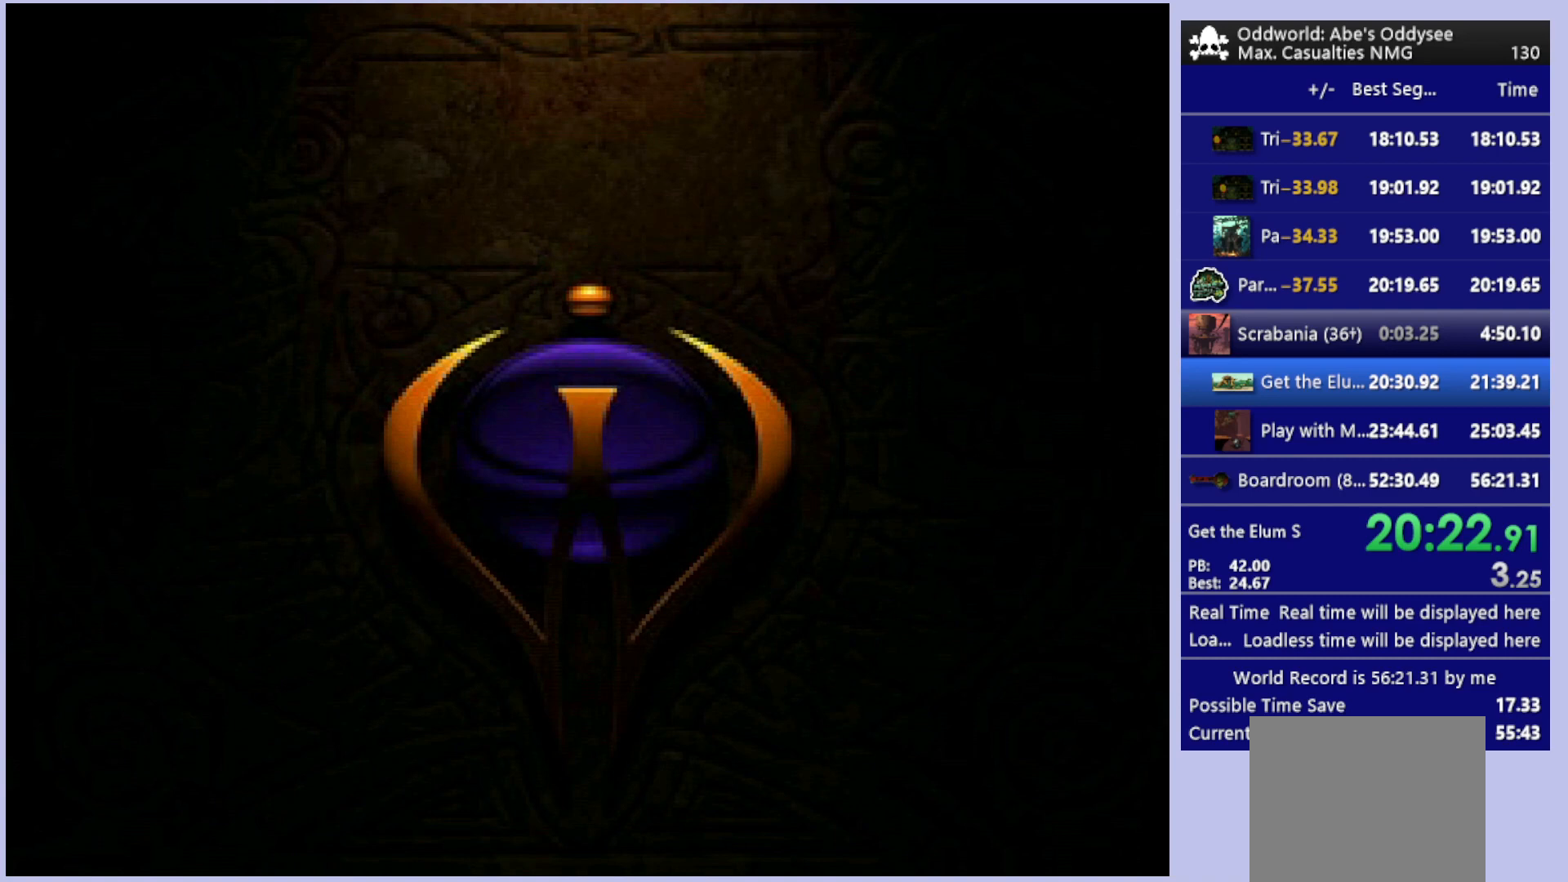
{"buttons": [], "left_stick": "center", "events": [[33, "CROSS", "down"], [100, "CROSS", "up"], [200, "CROSS", "down"], [300, "CROSS", "up"], [367, "CROSS", "down"], [433, "CROSS", "up"]]}
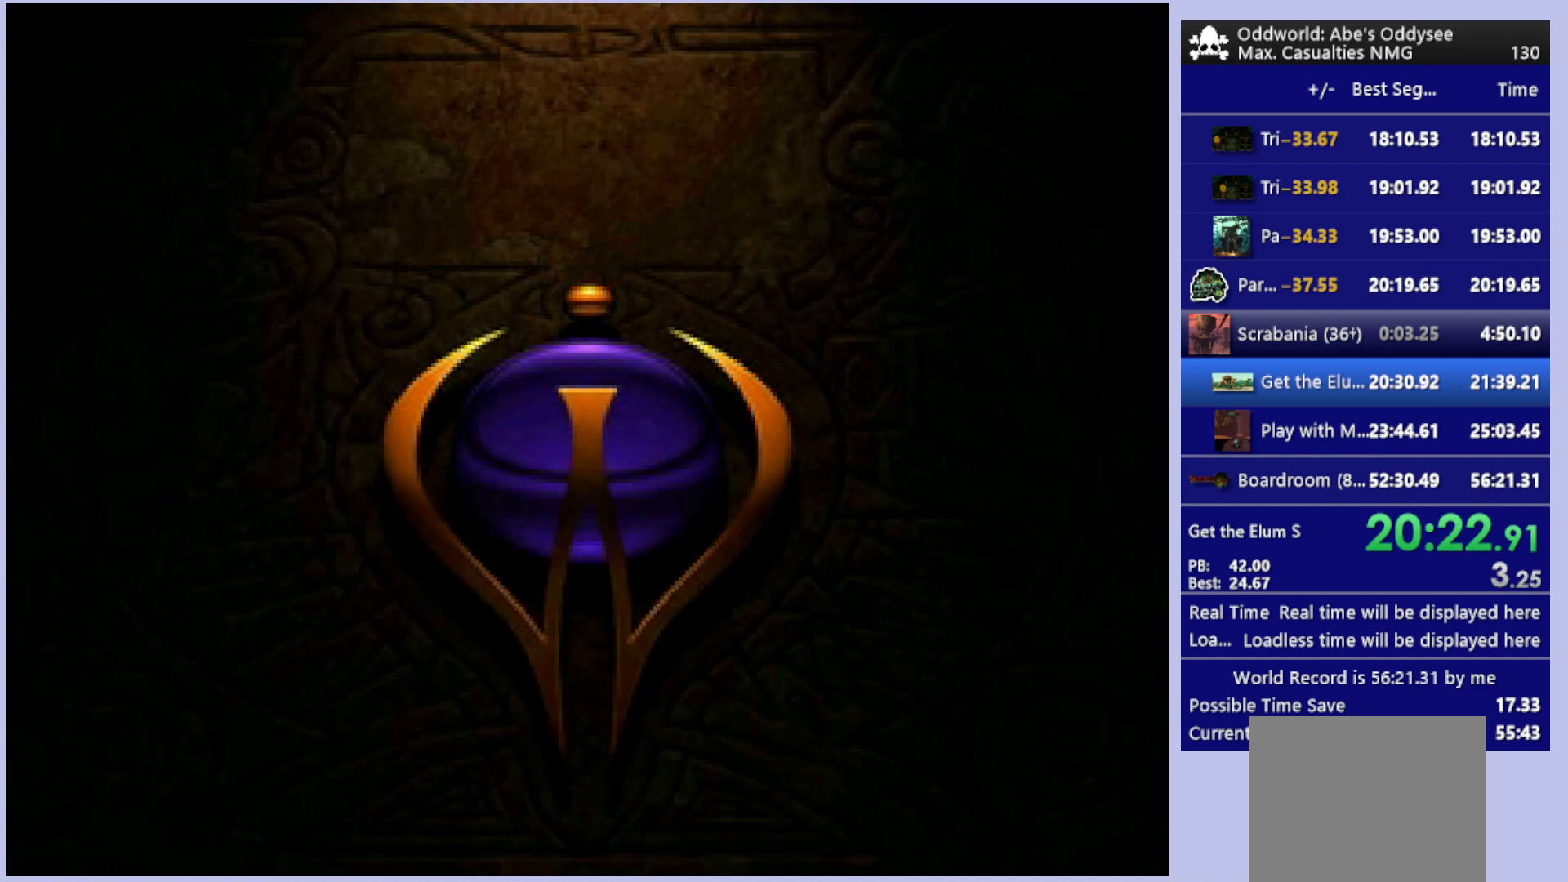
{"buttons": [], "left_stick": "center", "events": [[33, "CROSS", "down"], [133, "CROSS", "up"]]}
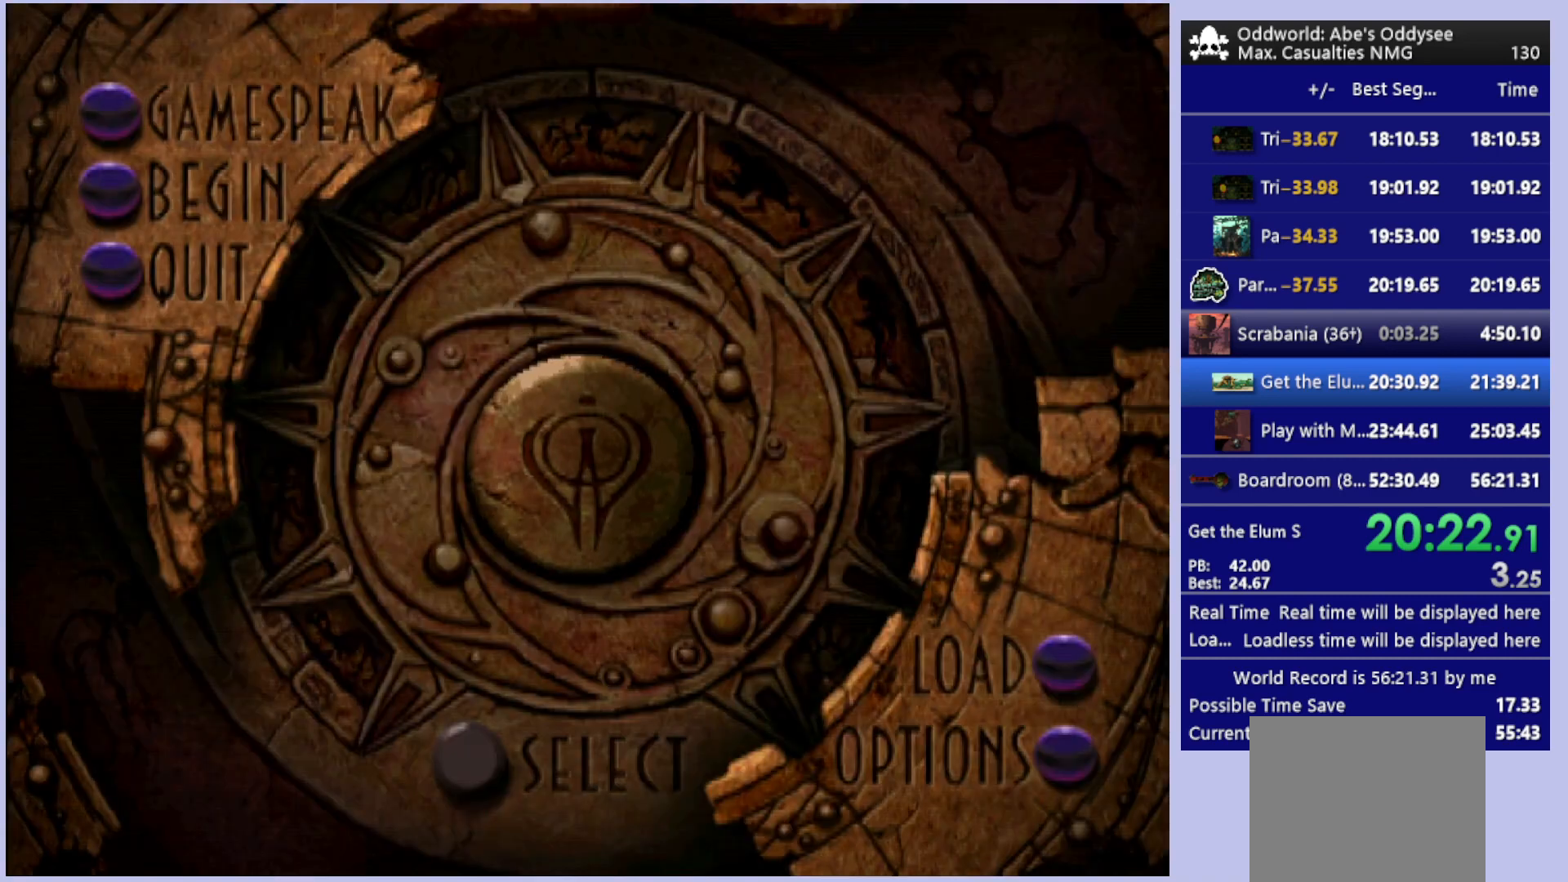
{"buttons": [], "left_stick": "center", "events": []}
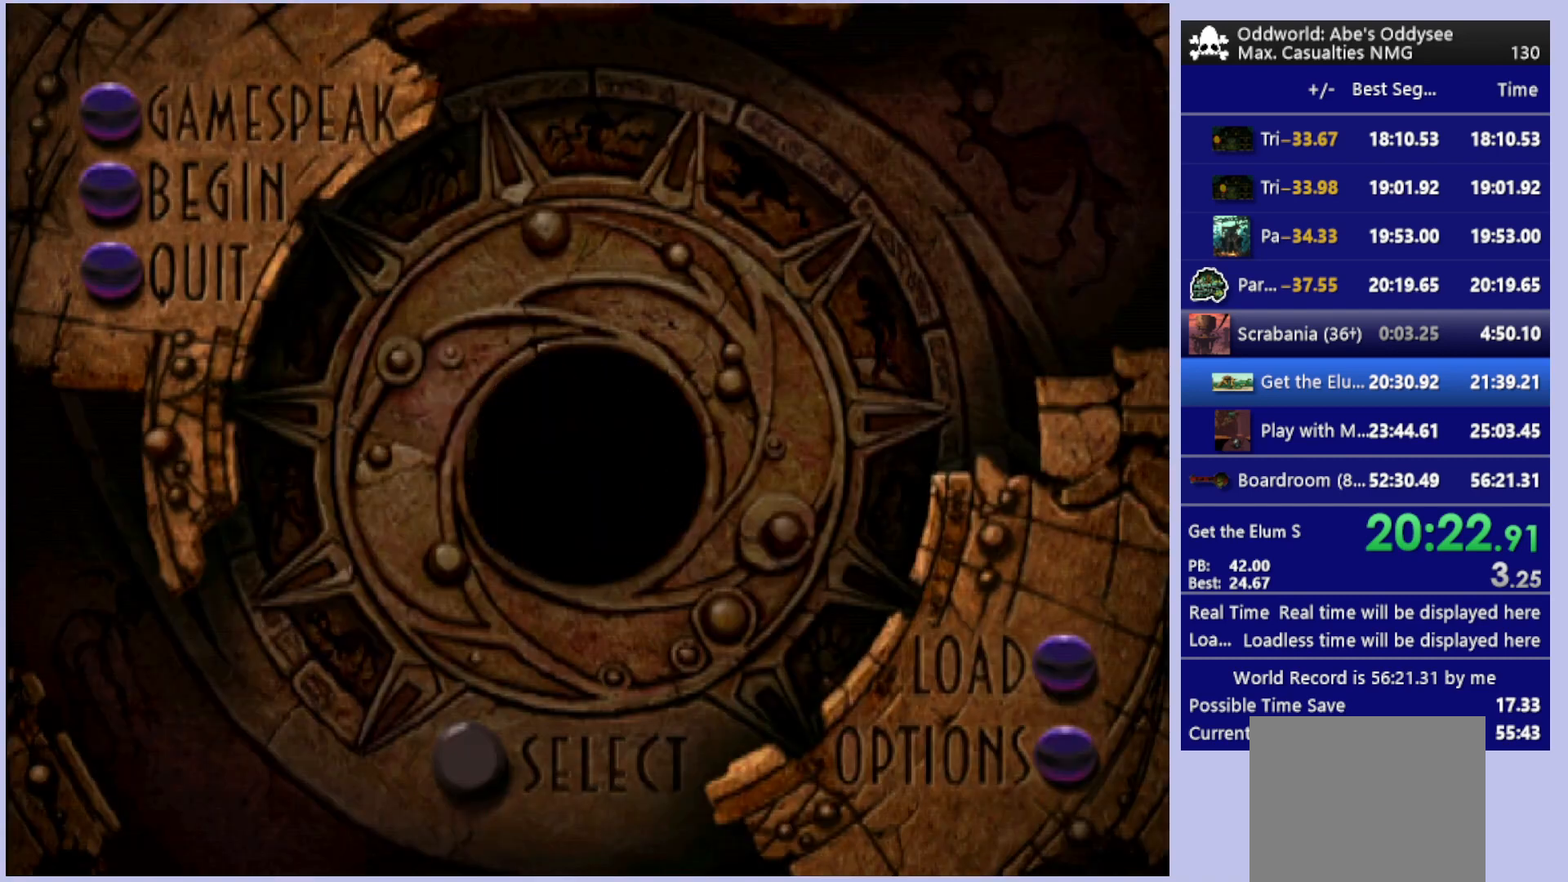
{"buttons": [], "left_stick": "center", "events": []}
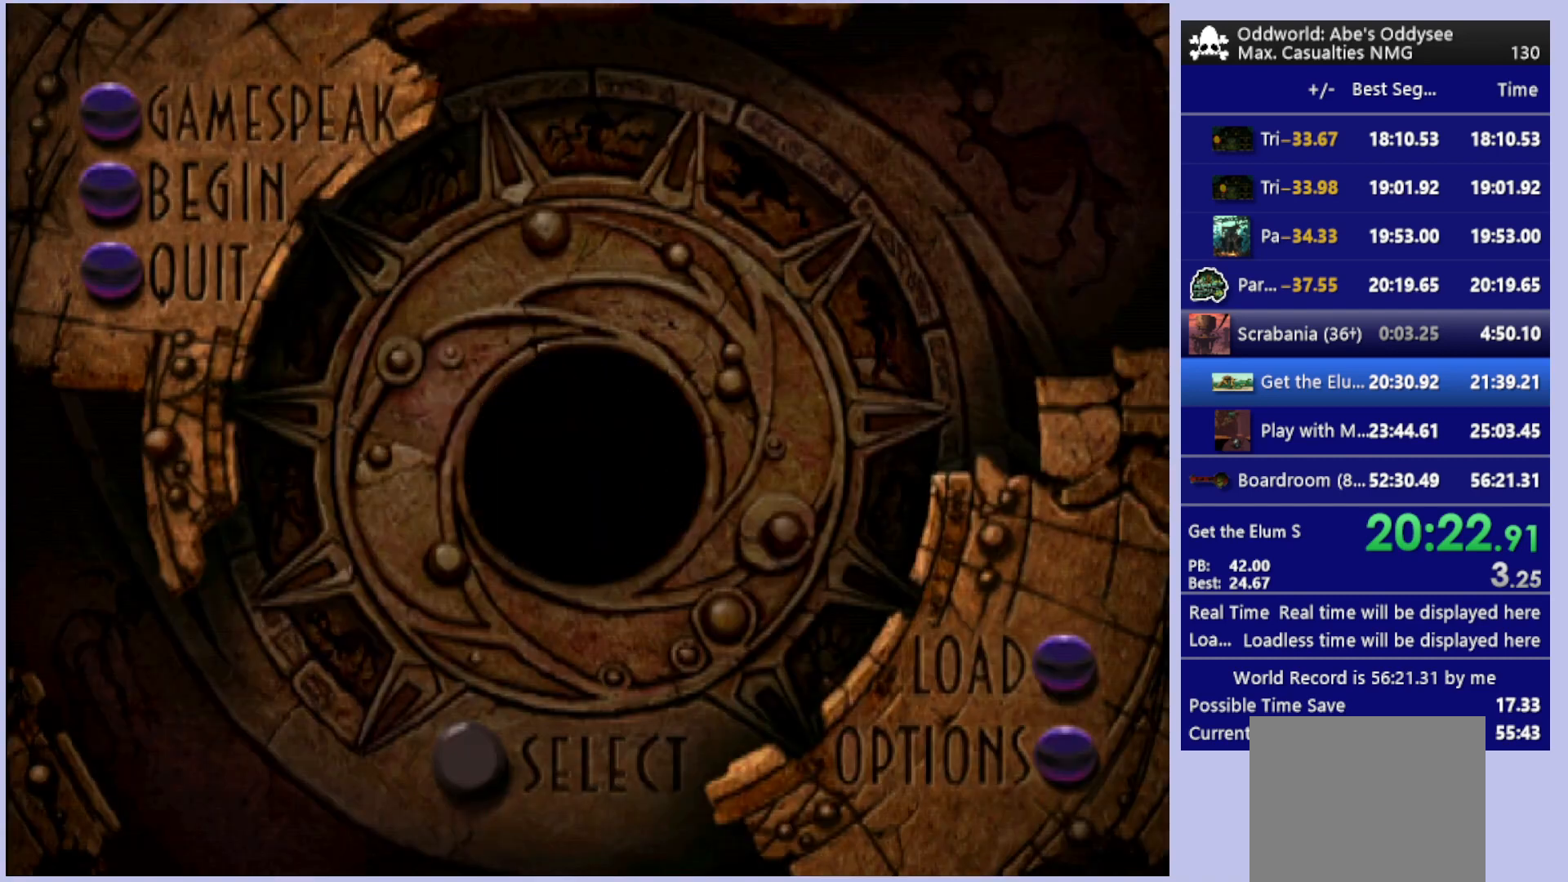
{"buttons": [], "left_stick": "center", "events": []}
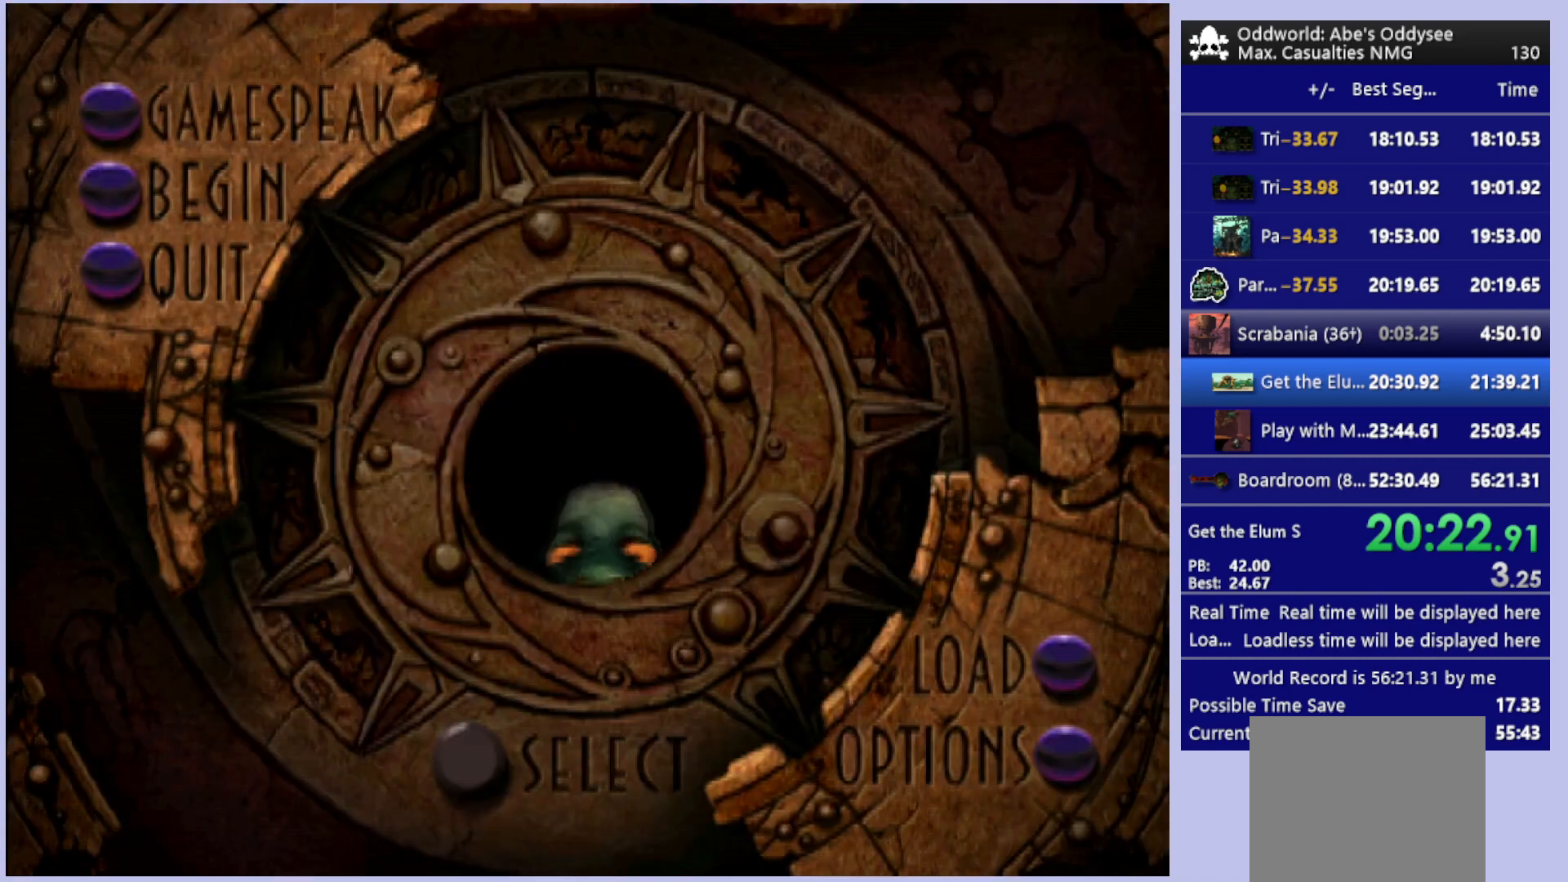
{"buttons": [], "left_stick": "center", "events": []}
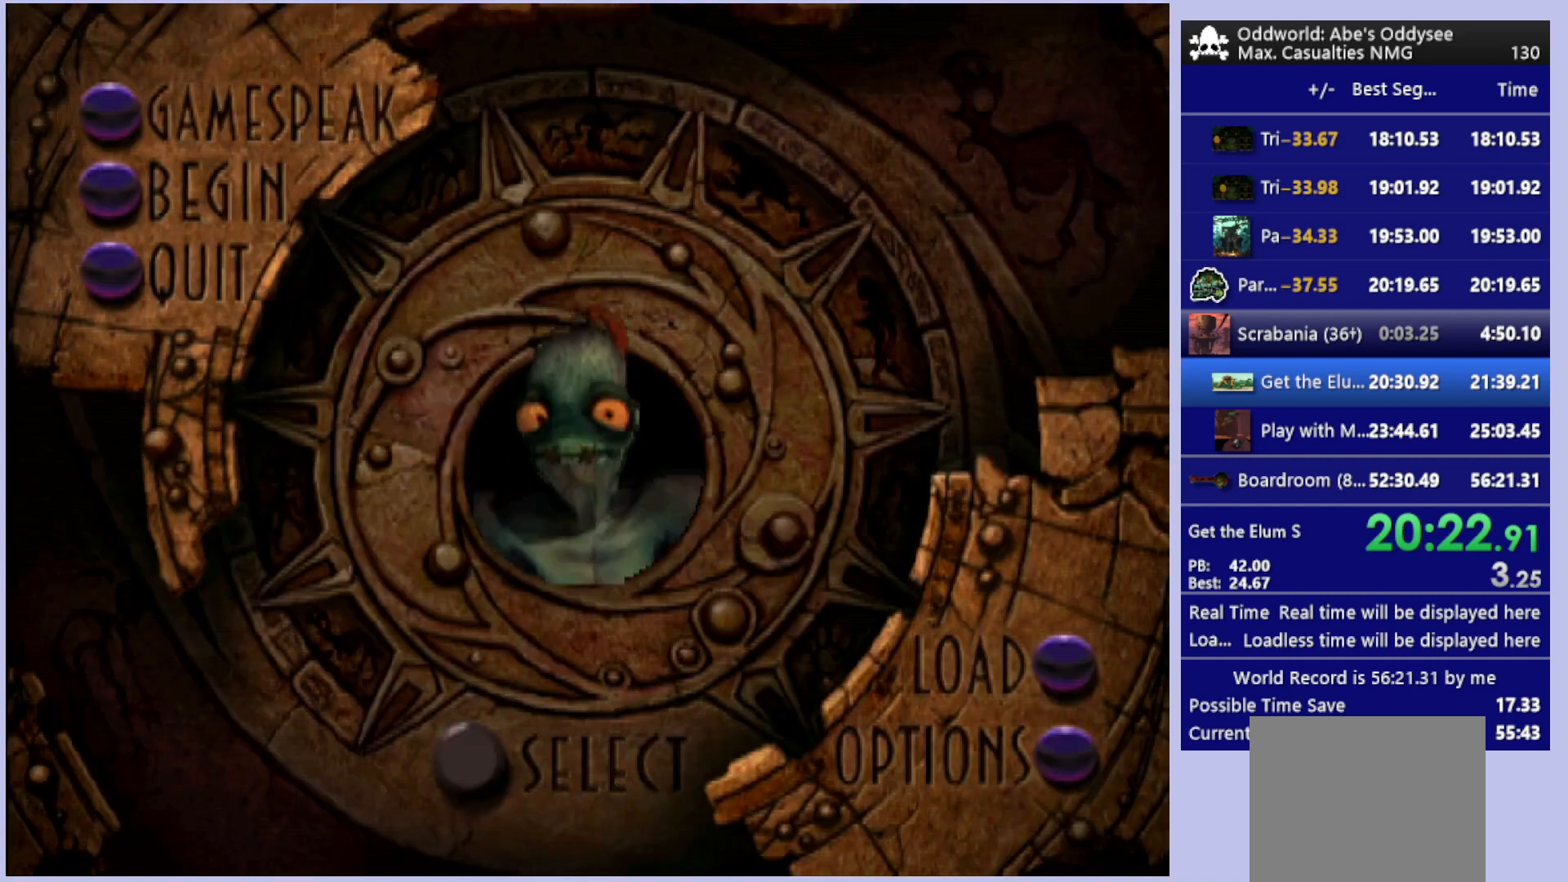
{"buttons": [], "left_stick": "center", "events": []}
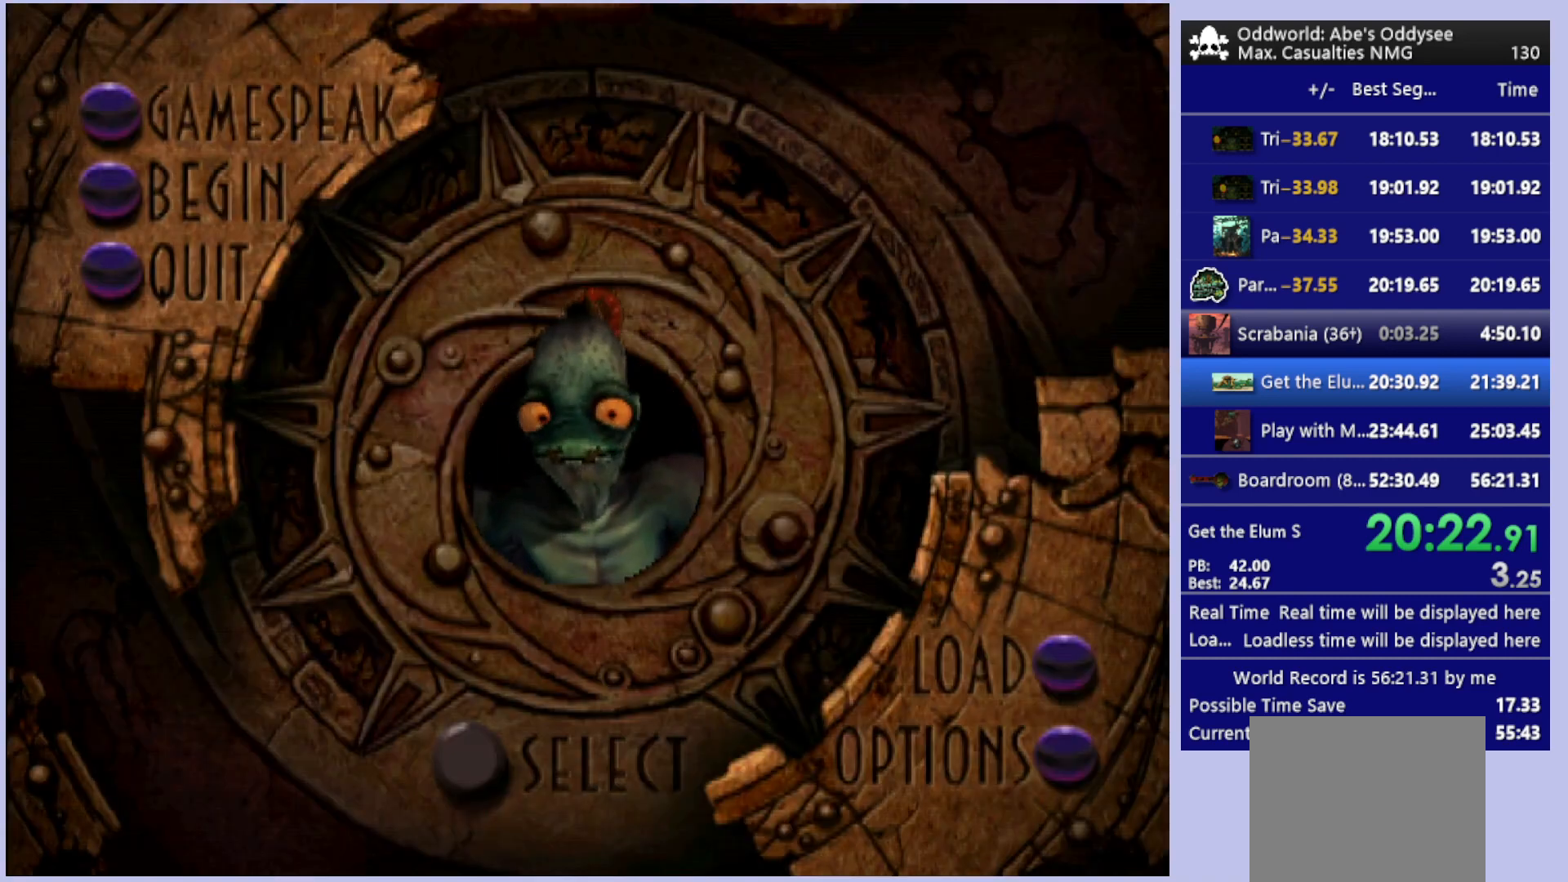
{"buttons": [], "left_stick": "center", "events": []}
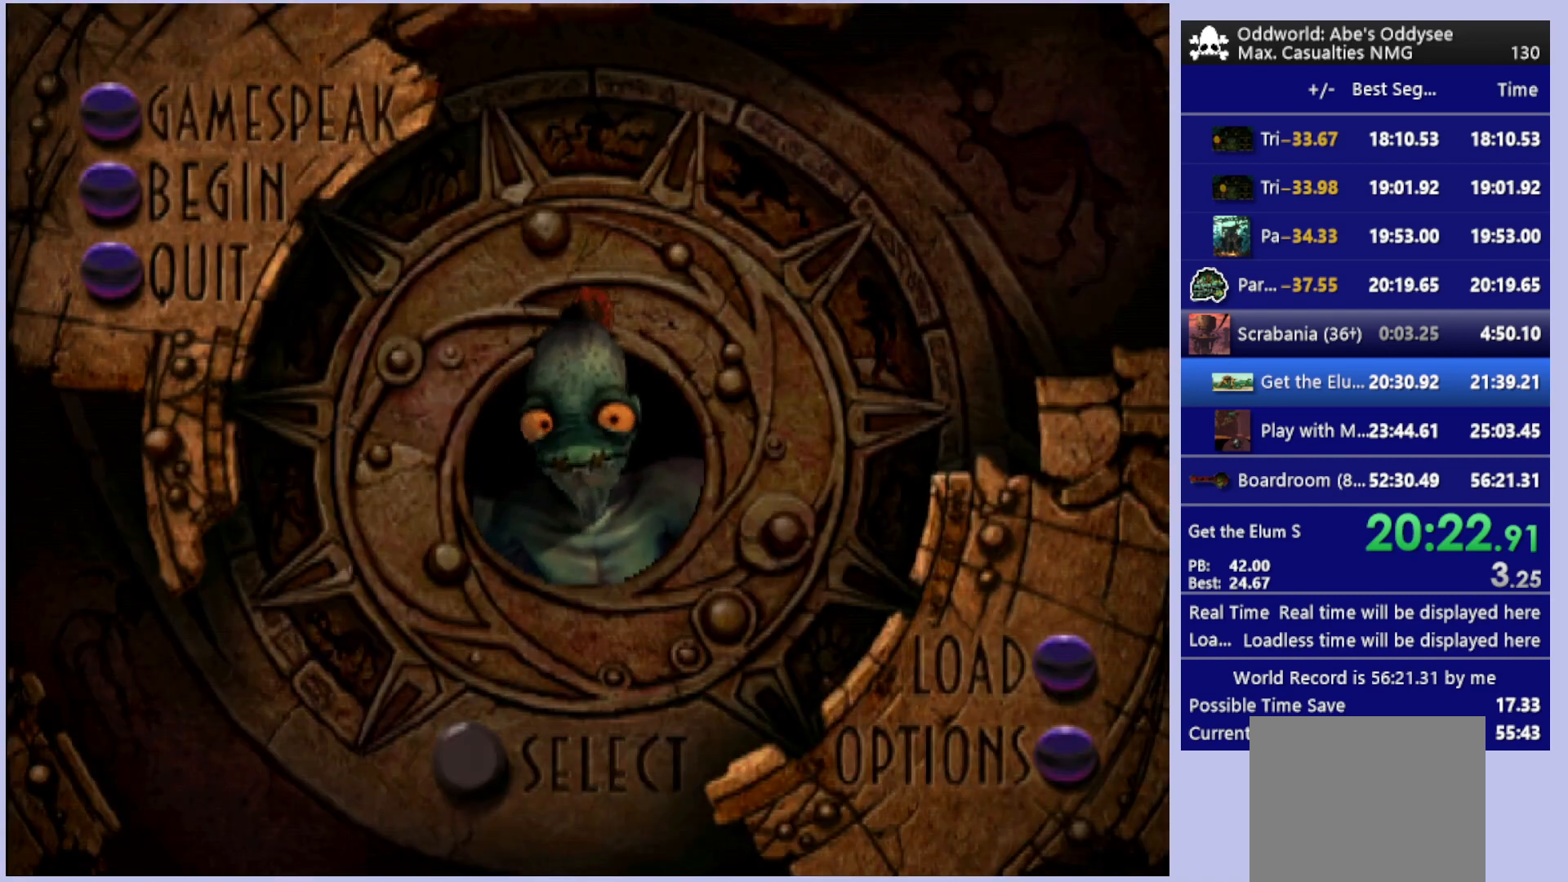
{"buttons": ["DPAD_DOWN"], "left_stick": "center", "events": [[500, "DPAD_DOWN", "down"]]}
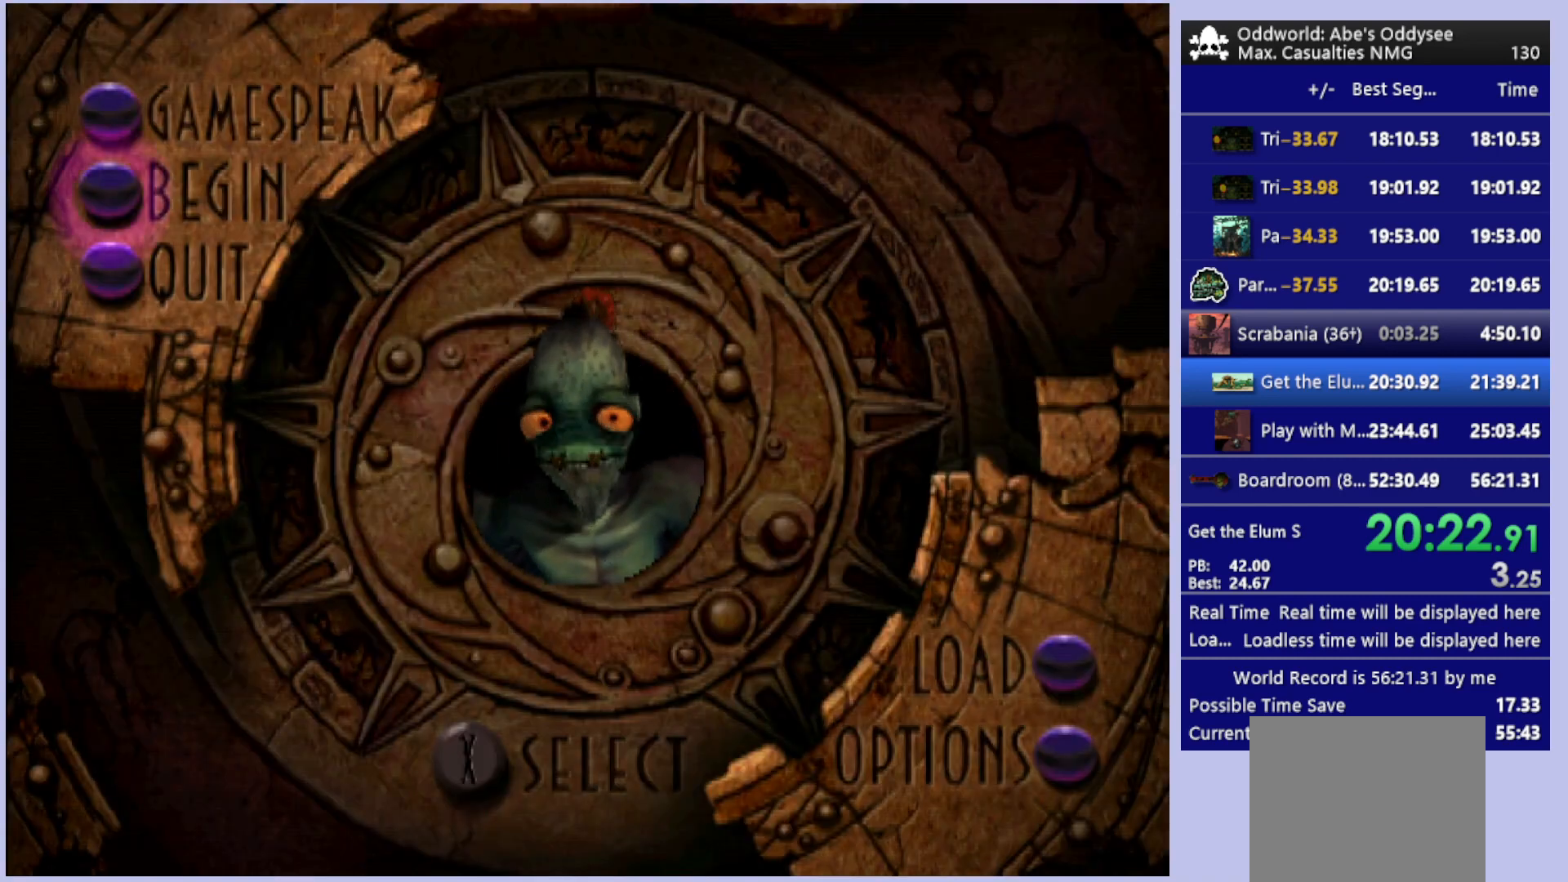
{"buttons": [], "left_stick": "center", "events": [[133, "DPAD_DOWN", "up"], [200, "DPAD_DOWN", "down"], [300, "DPAD_DOWN", "up"]]}
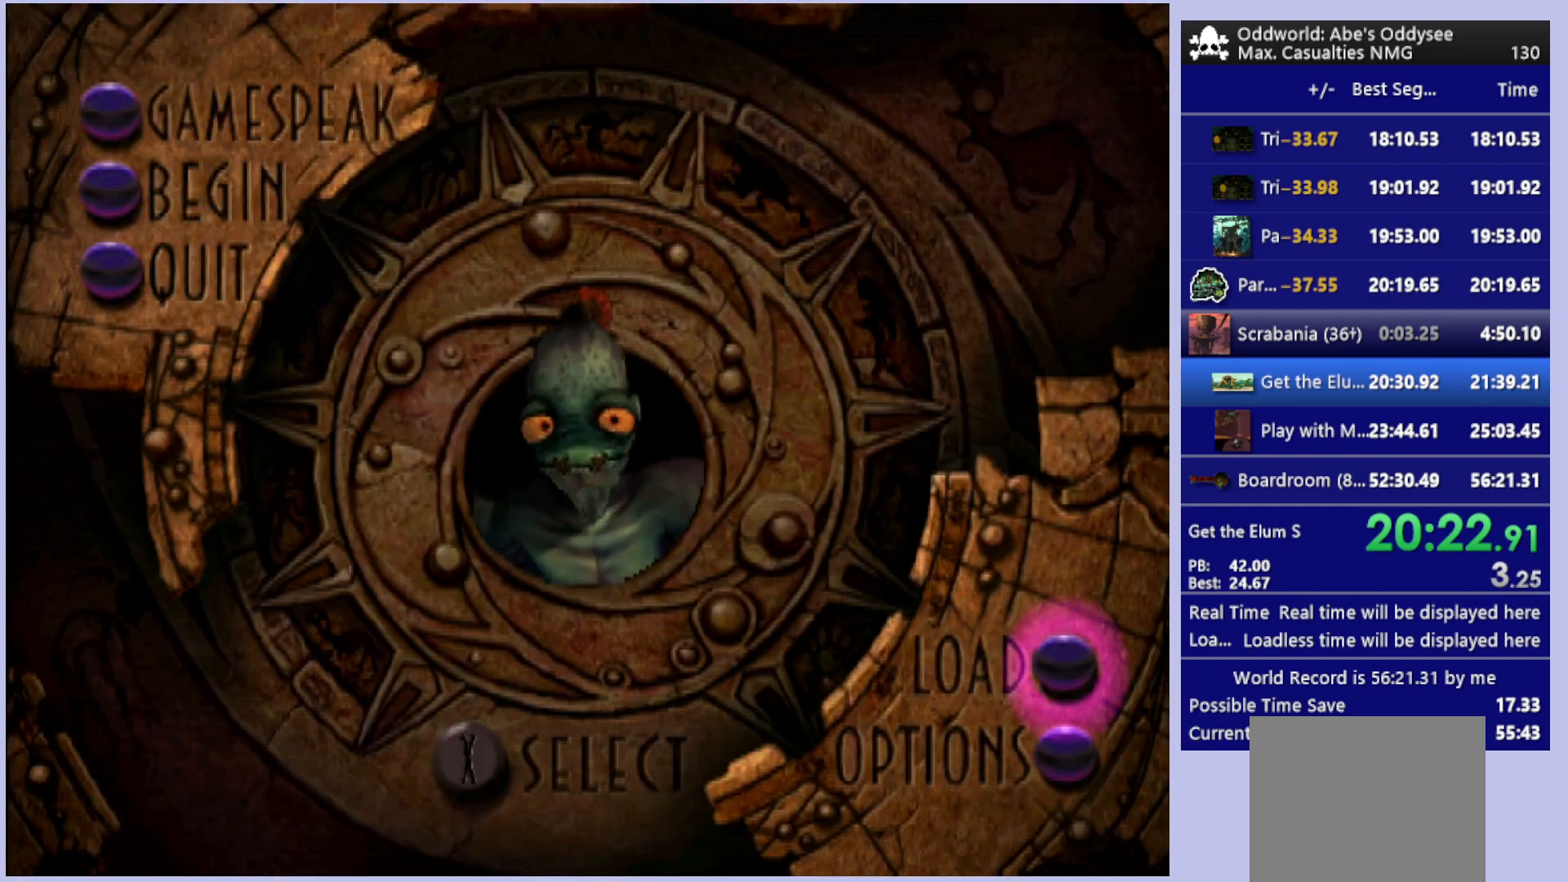
{"buttons": [], "left_stick": "center", "events": [[233, "CROSS", "down"], [433, "CROSS", "up"]]}
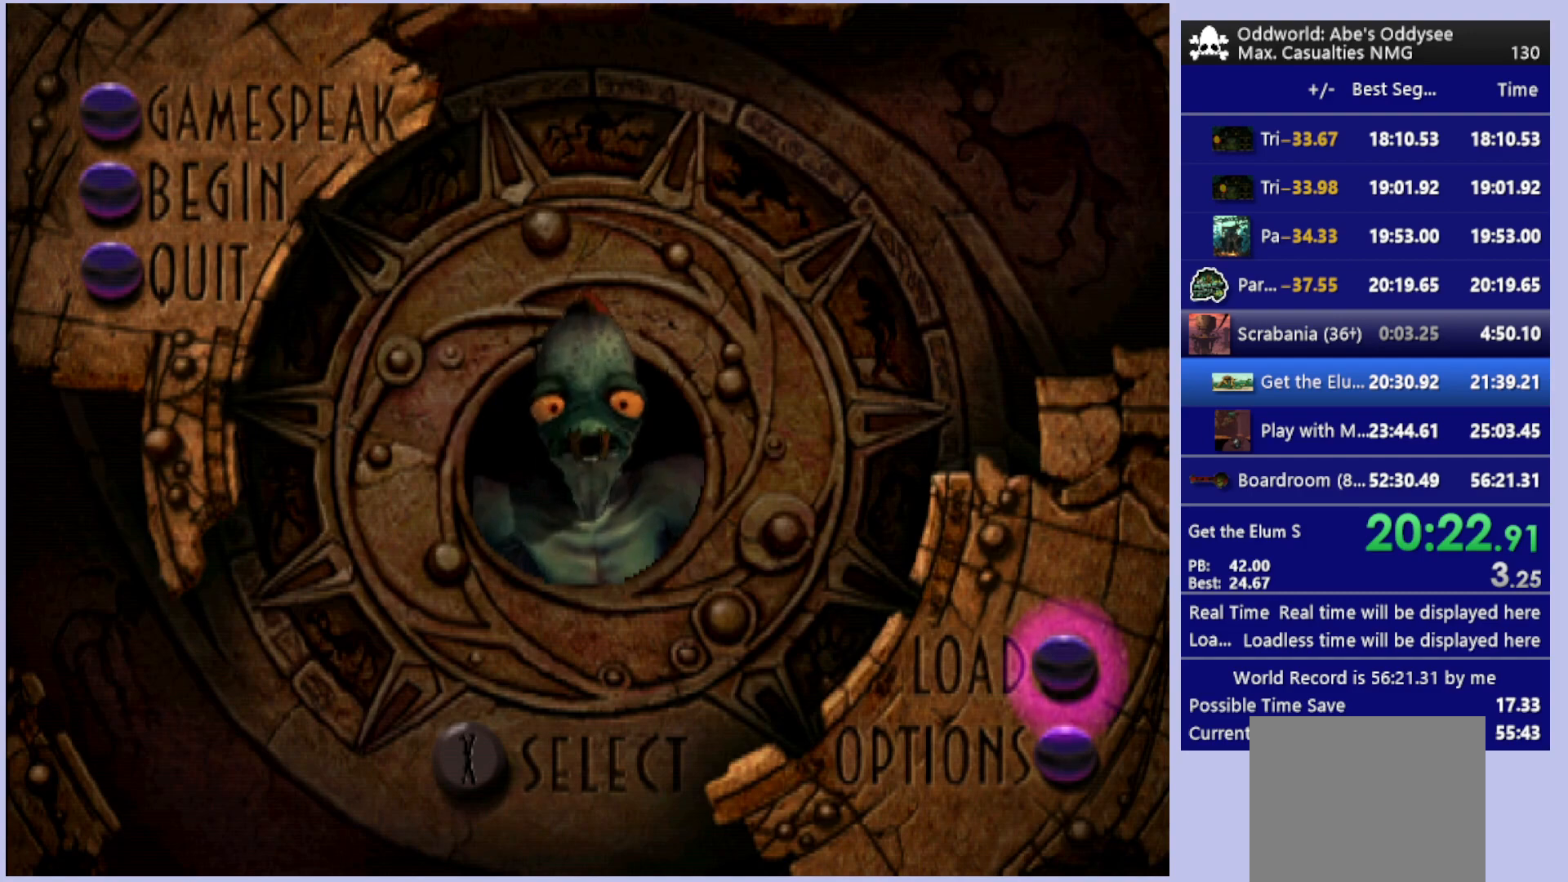
{"buttons": [], "left_stick": "center", "events": []}
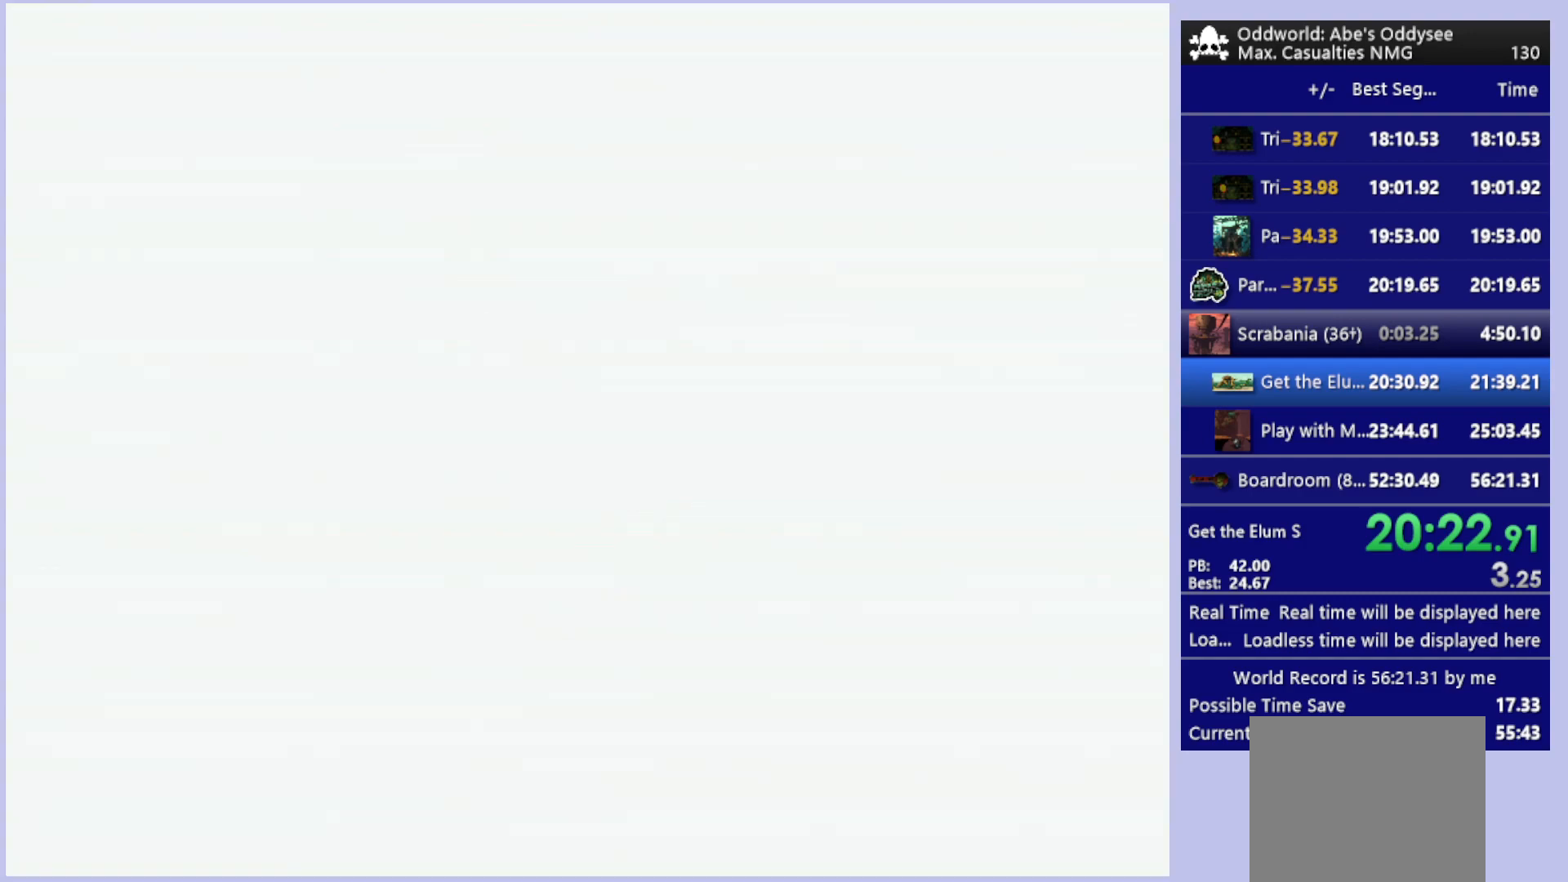
{"buttons": [], "left_stick": "center", "events": []}
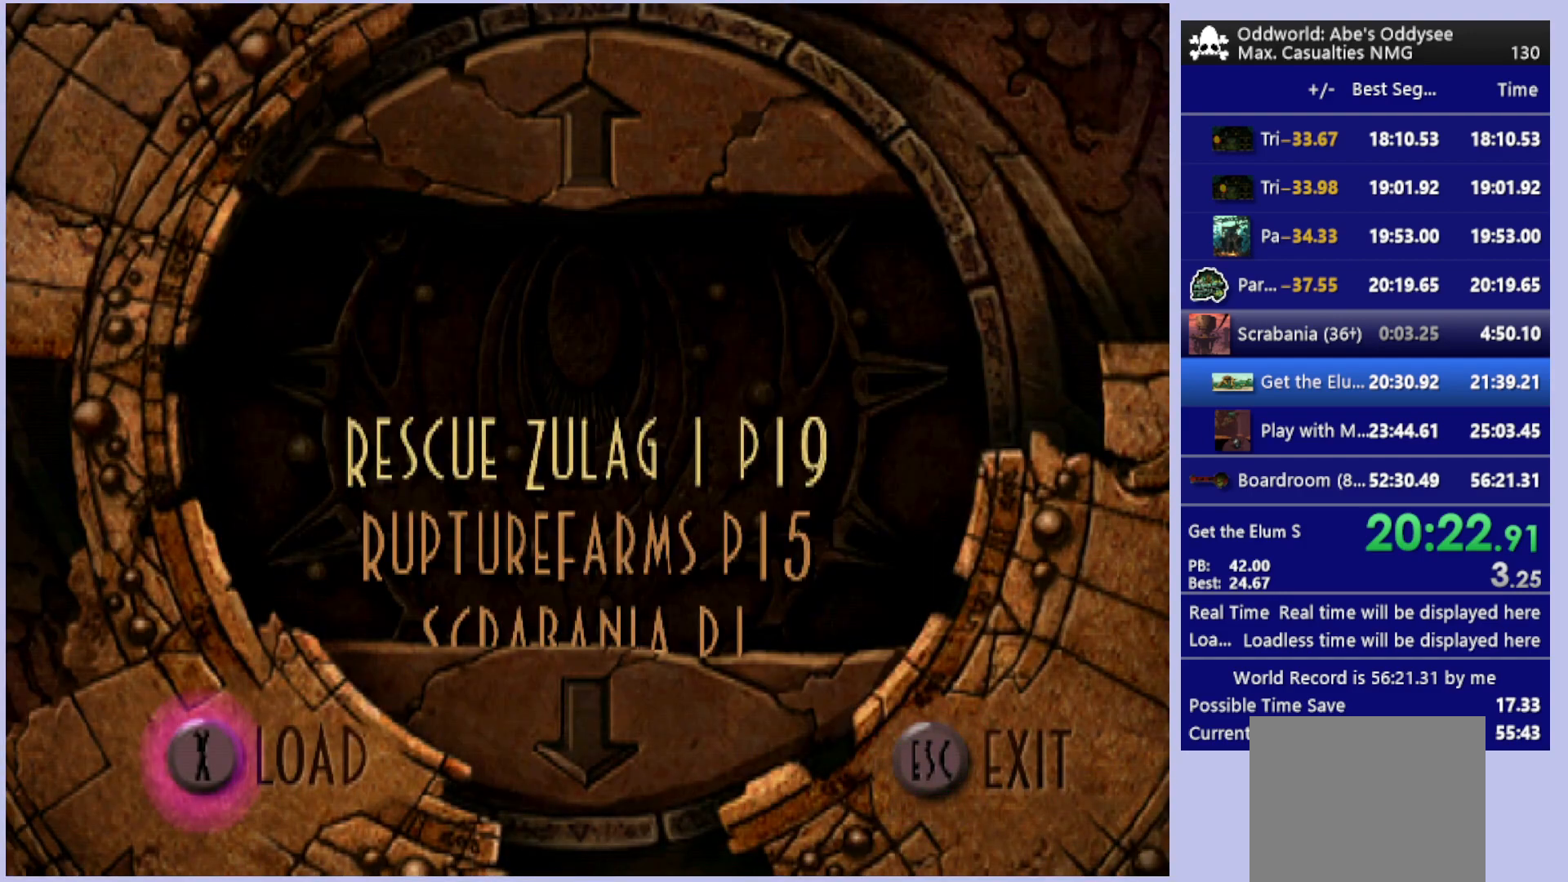
{"buttons": [], "left_stick": "center", "events": [[333, "DPAD_DOWN", "down"], [400, "DPAD_DOWN", "up"]]}
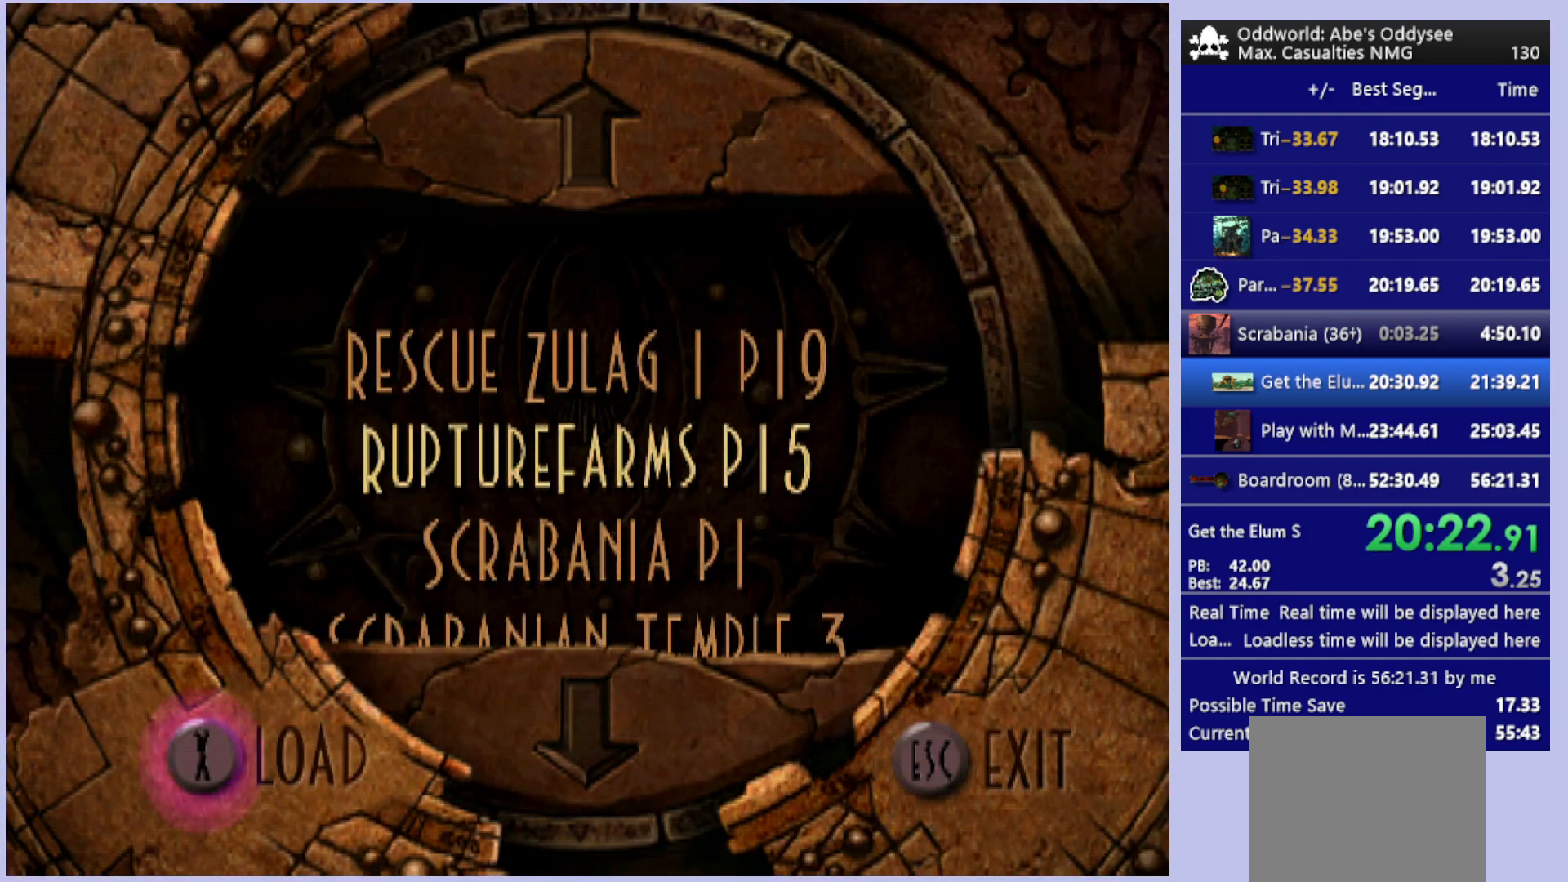
{"buttons": [], "left_stick": "center", "events": [[133, "DPAD_DOWN", "down"], [300, "DPAD_DOWN", "up"]]}
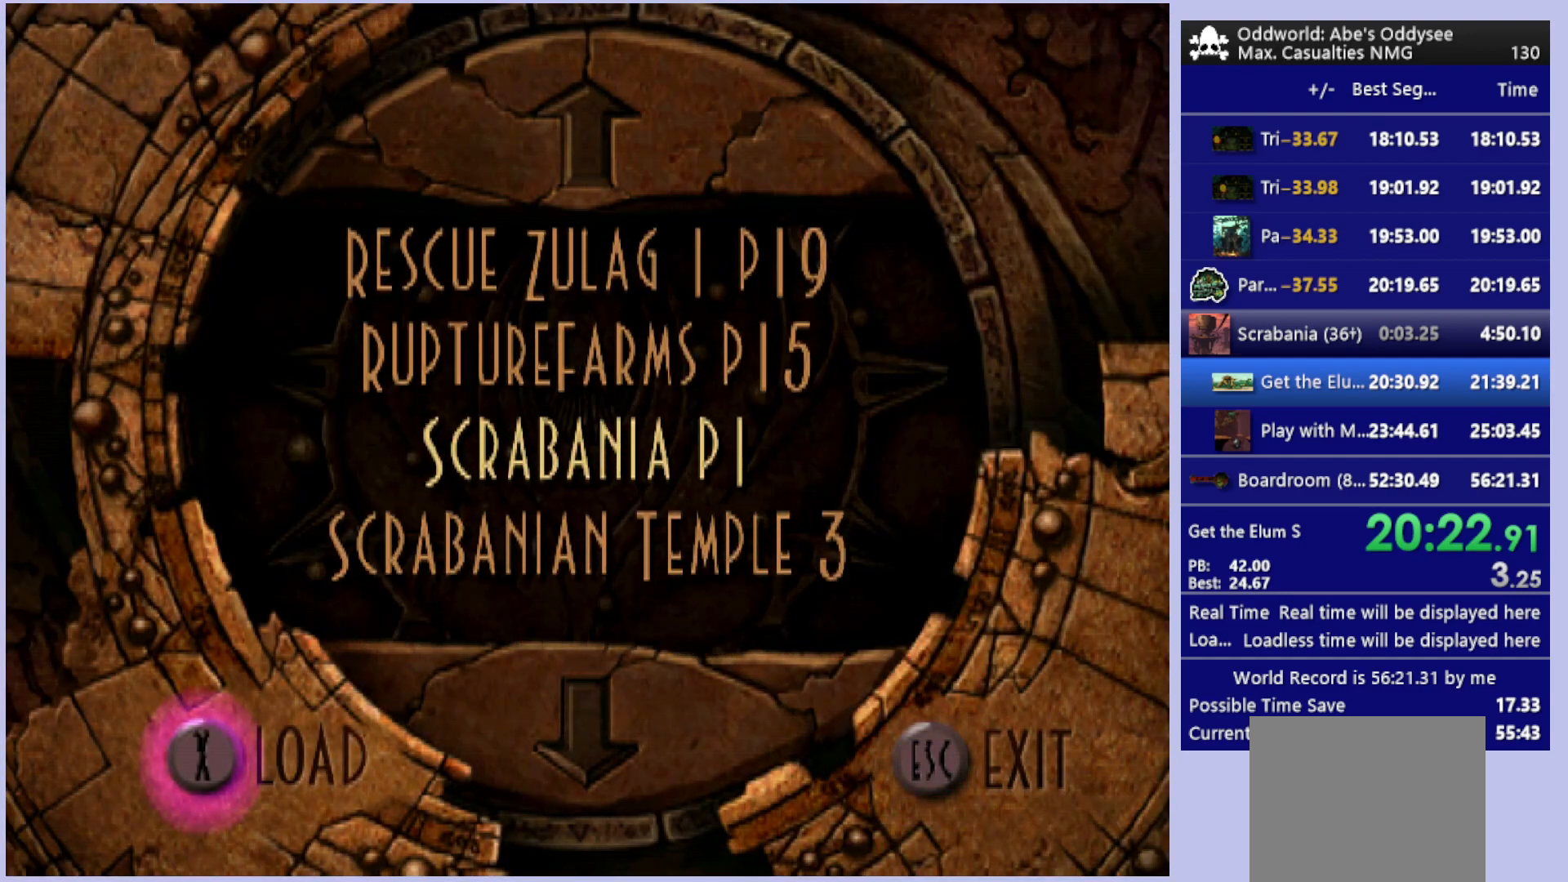
{"buttons": ["CROSS"], "left_stick": "center", "events": [[133, "CROSS", "down"]]}
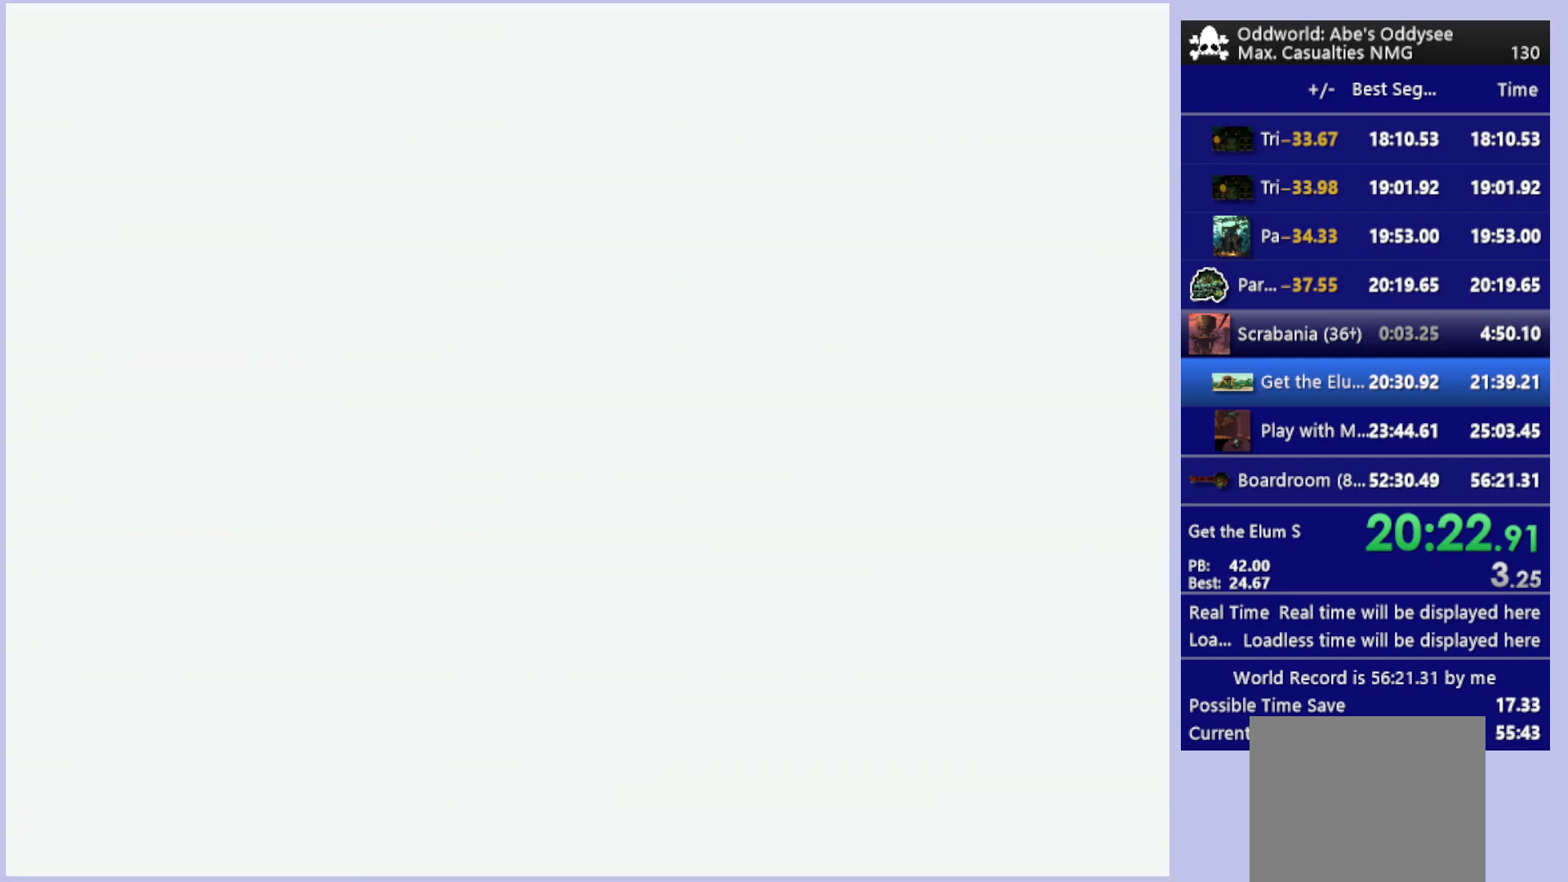
{"buttons": ["CROSS"], "left_stick": "center", "events": []}
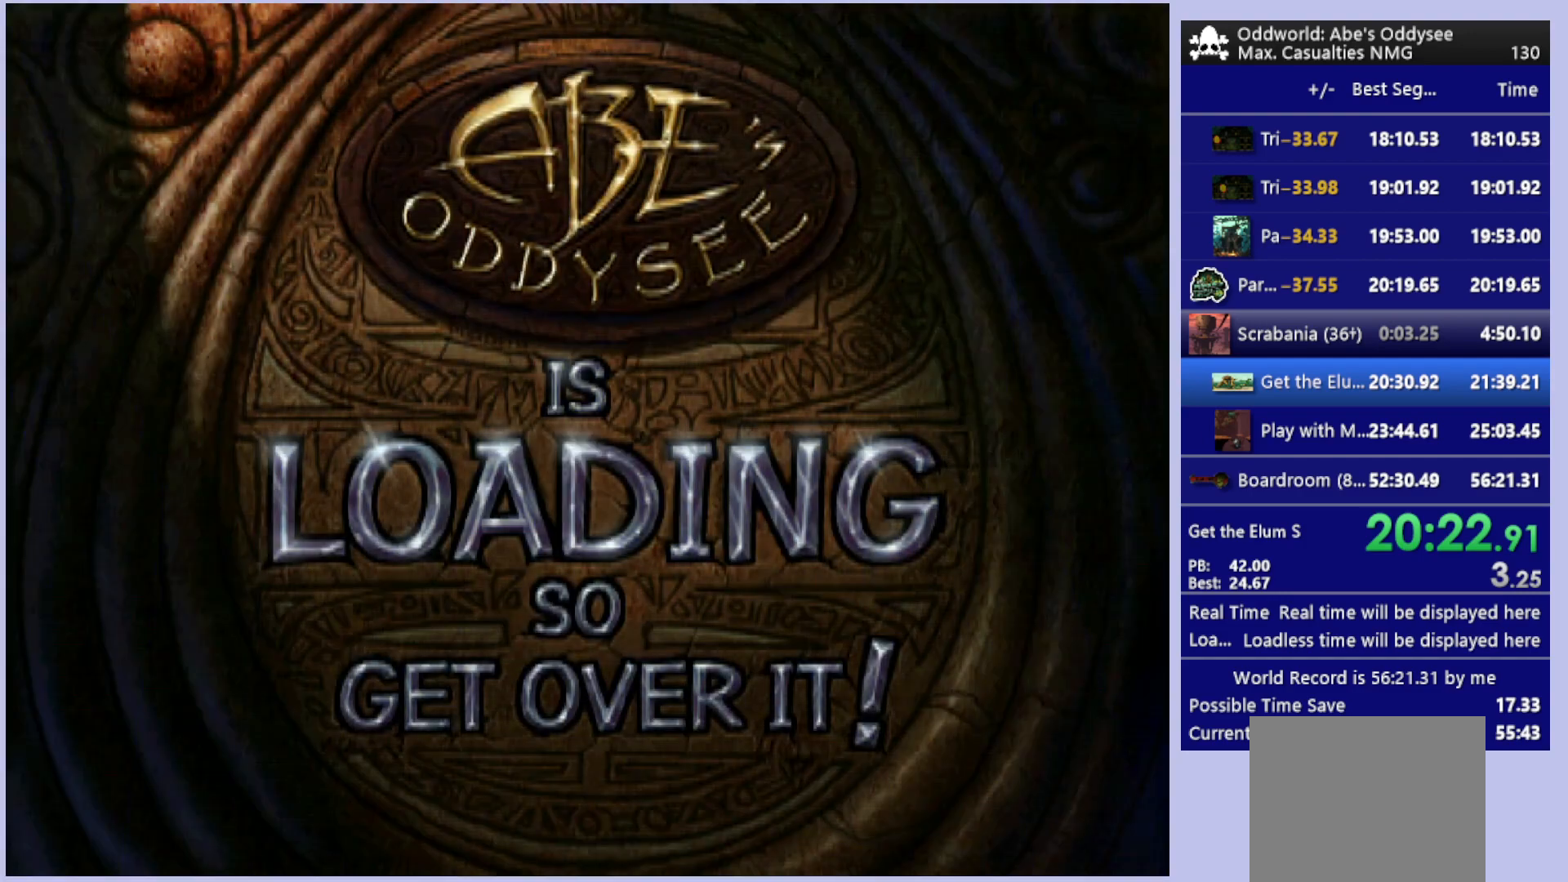
{"buttons": ["R1", "DPAD_LEFT"], "left_stick": "center", "events": [[133, "DPAD_LEFT", "down"], [133, "R1", "down"], [200, "CROSS", "up"]]}
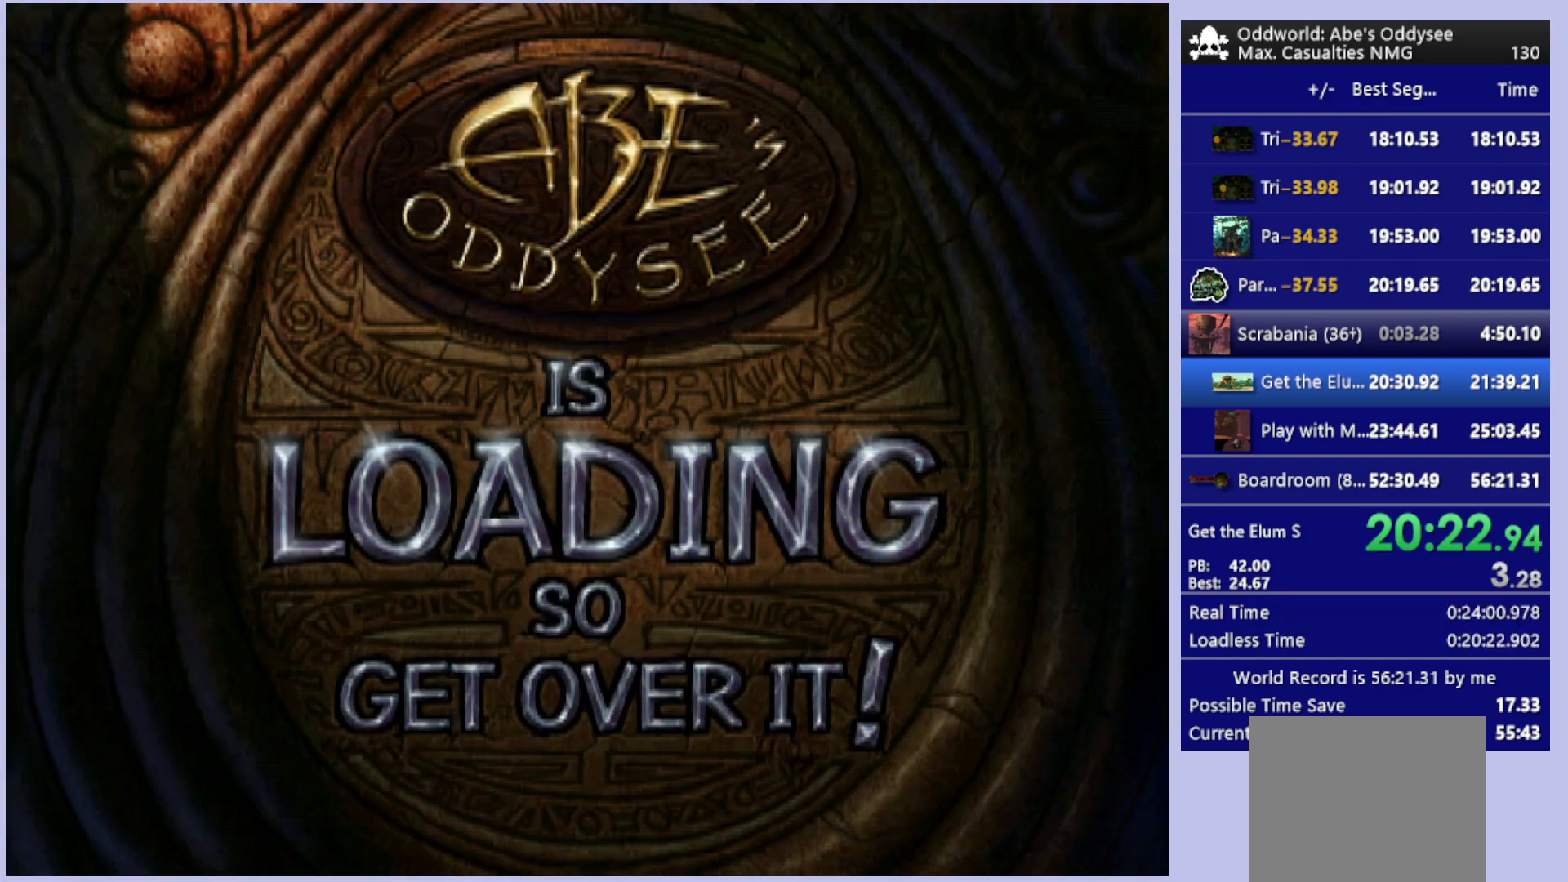
{"buttons": ["R1", "DPAD_LEFT"], "left_stick": "center", "events": []}
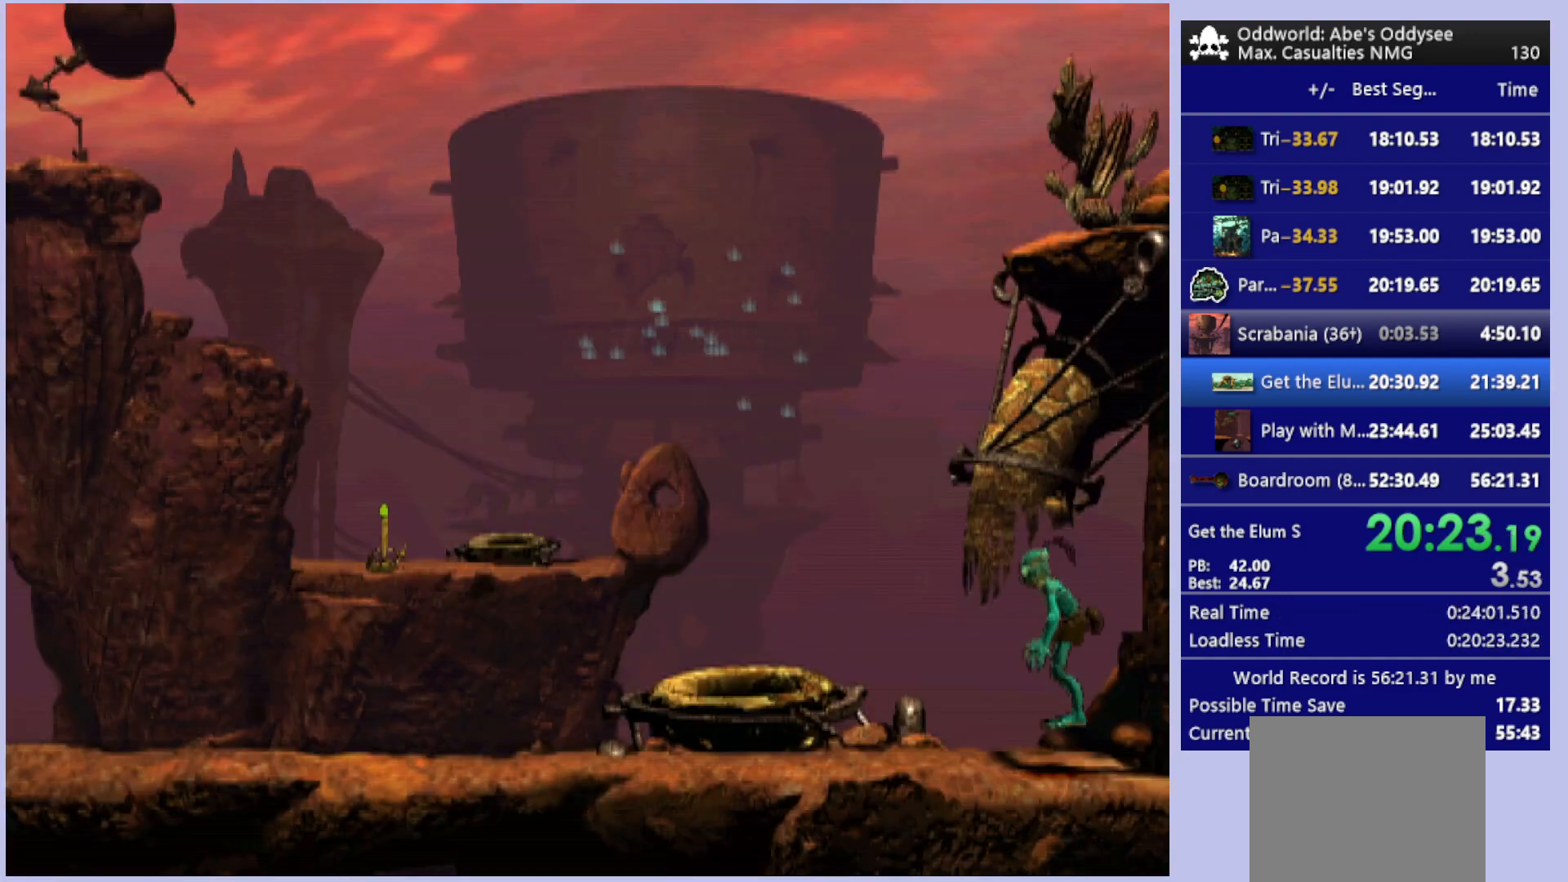
{"buttons": ["R1", "DPAD_LEFT"], "left_stick": "center", "events": []}